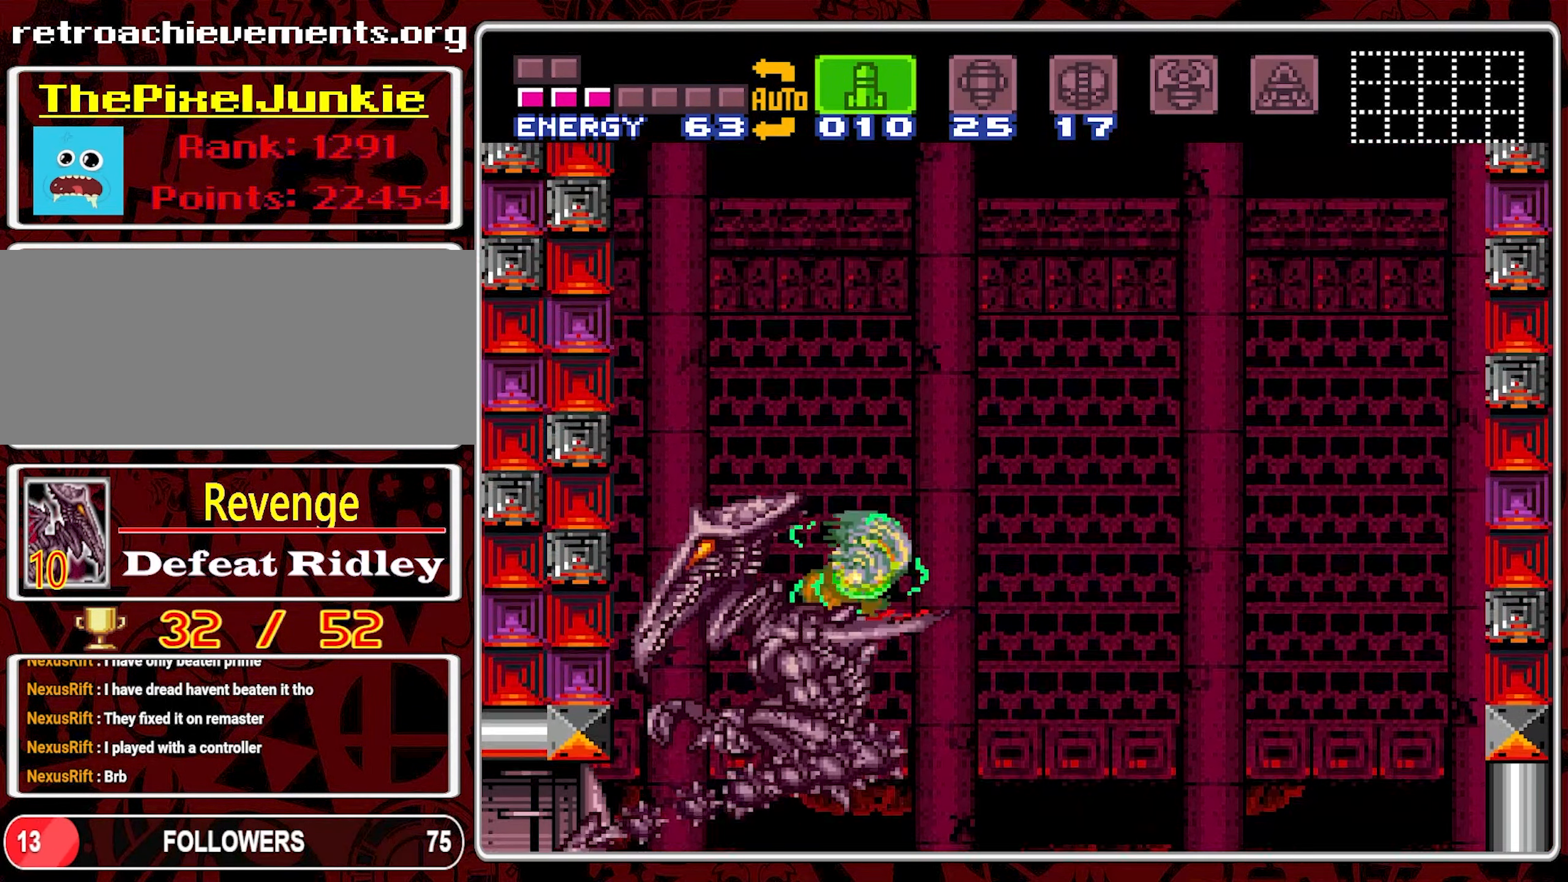
Gameplay with a controller (Nintendo layout); each line is a JSON object with the inputs held at the frame after it (dt_ms = milliseconds from this image to that frame). "events" lists button and stick changes between this image and that frame as [ms after this image, input, new state], when the widget could be followed in between. Not read: L3 R3.
{"dt_ms": 500, "buttons": [], "events": [[500, "DPAD_RIGHT", "up"]]}
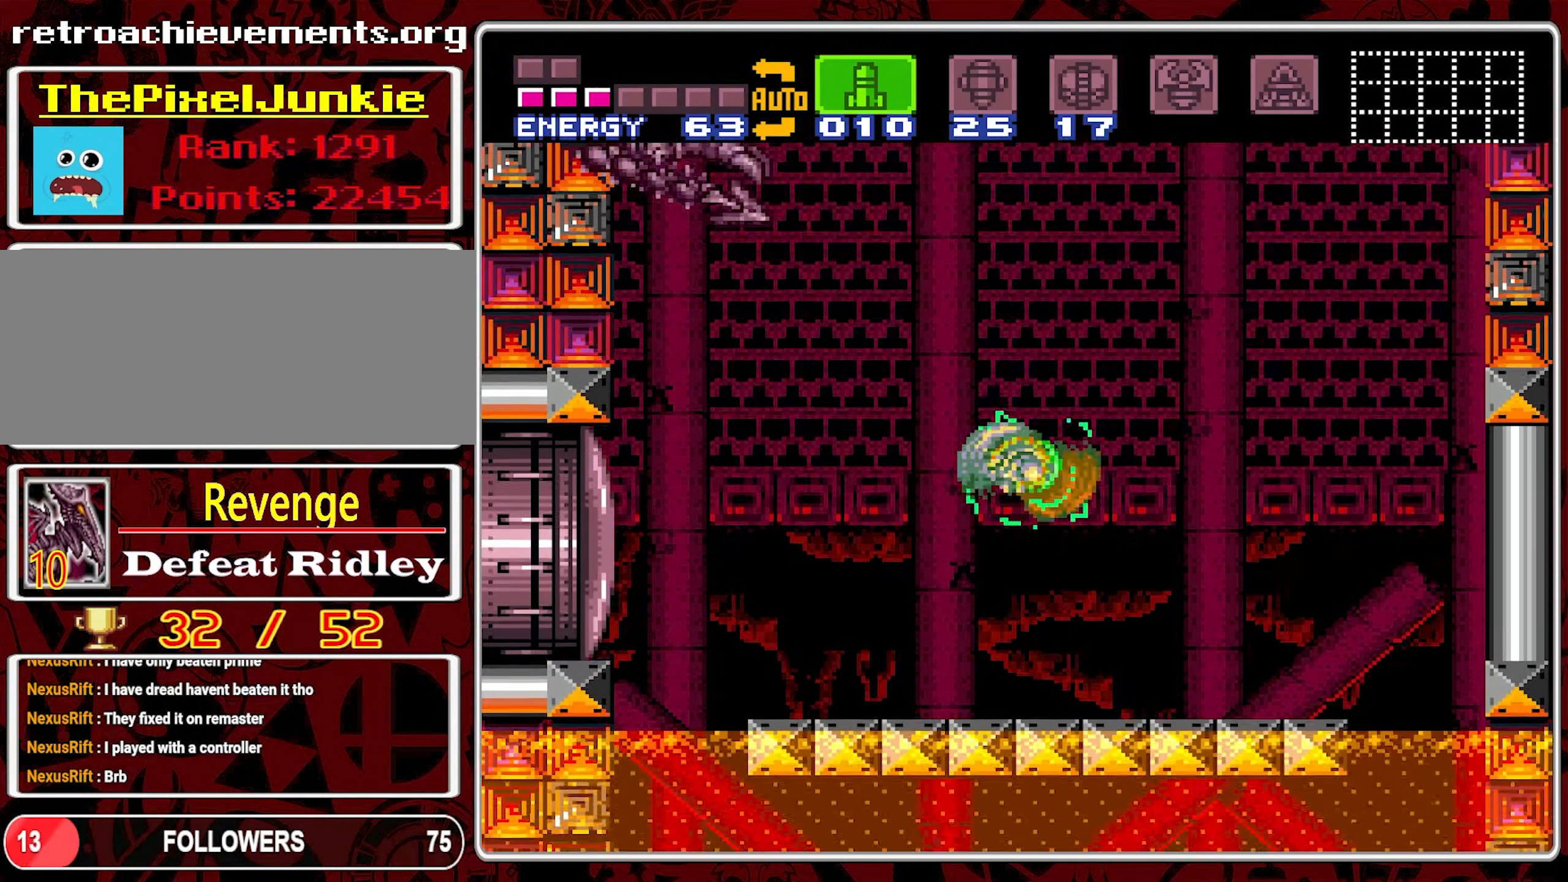
{"dt_ms": 500, "buttons": [], "events": [[300, "DPAD_LEFT", "down"], [417, "DPAD_LEFT", "up"]]}
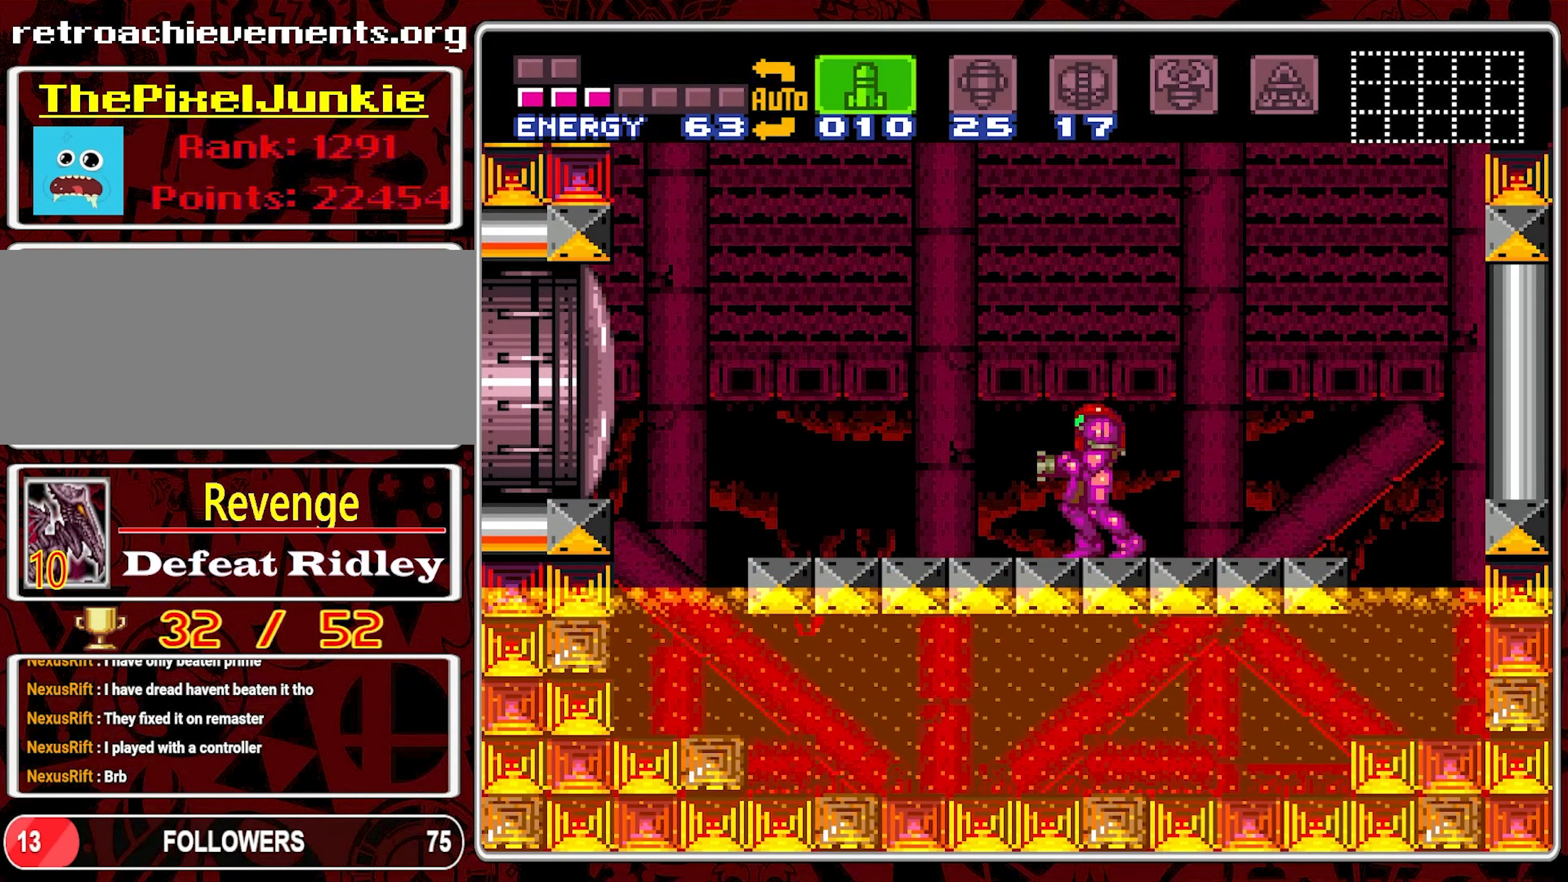
{"dt_ms": 500, "buttons": ["DPAD_RIGHT"], "events": [[67, "DPAD_RIGHT", "down"]]}
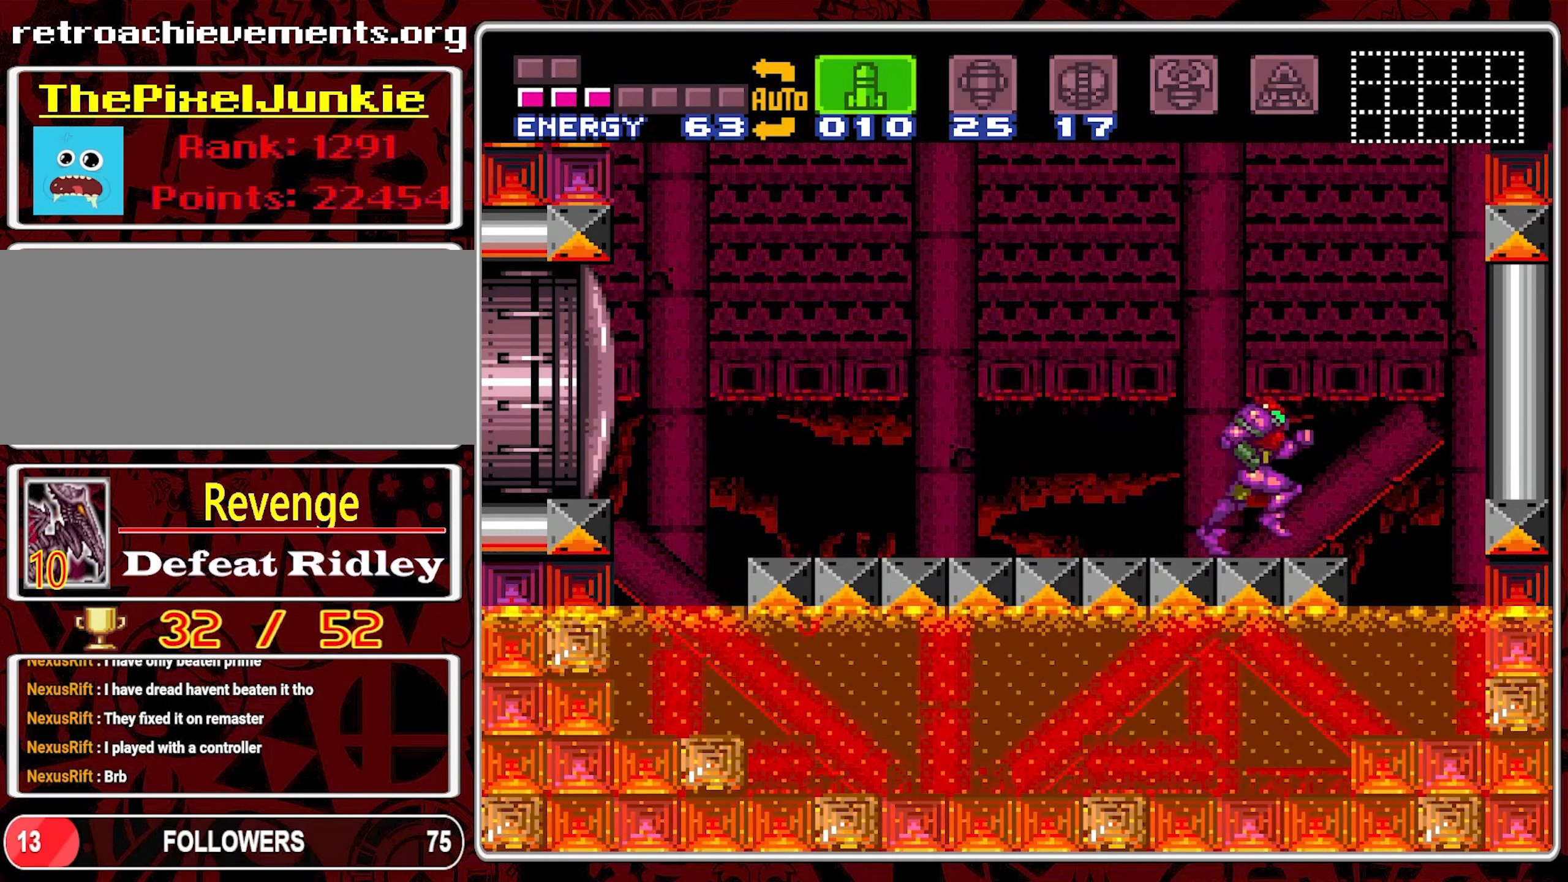
{"dt_ms": 500, "buttons": [], "events": [[17, "B", "down"], [117, "DPAD_RIGHT", "up"], [150, "B", "up"], [217, "DPAD_LEFT", "down"], [500, "DPAD_LEFT", "up"]]}
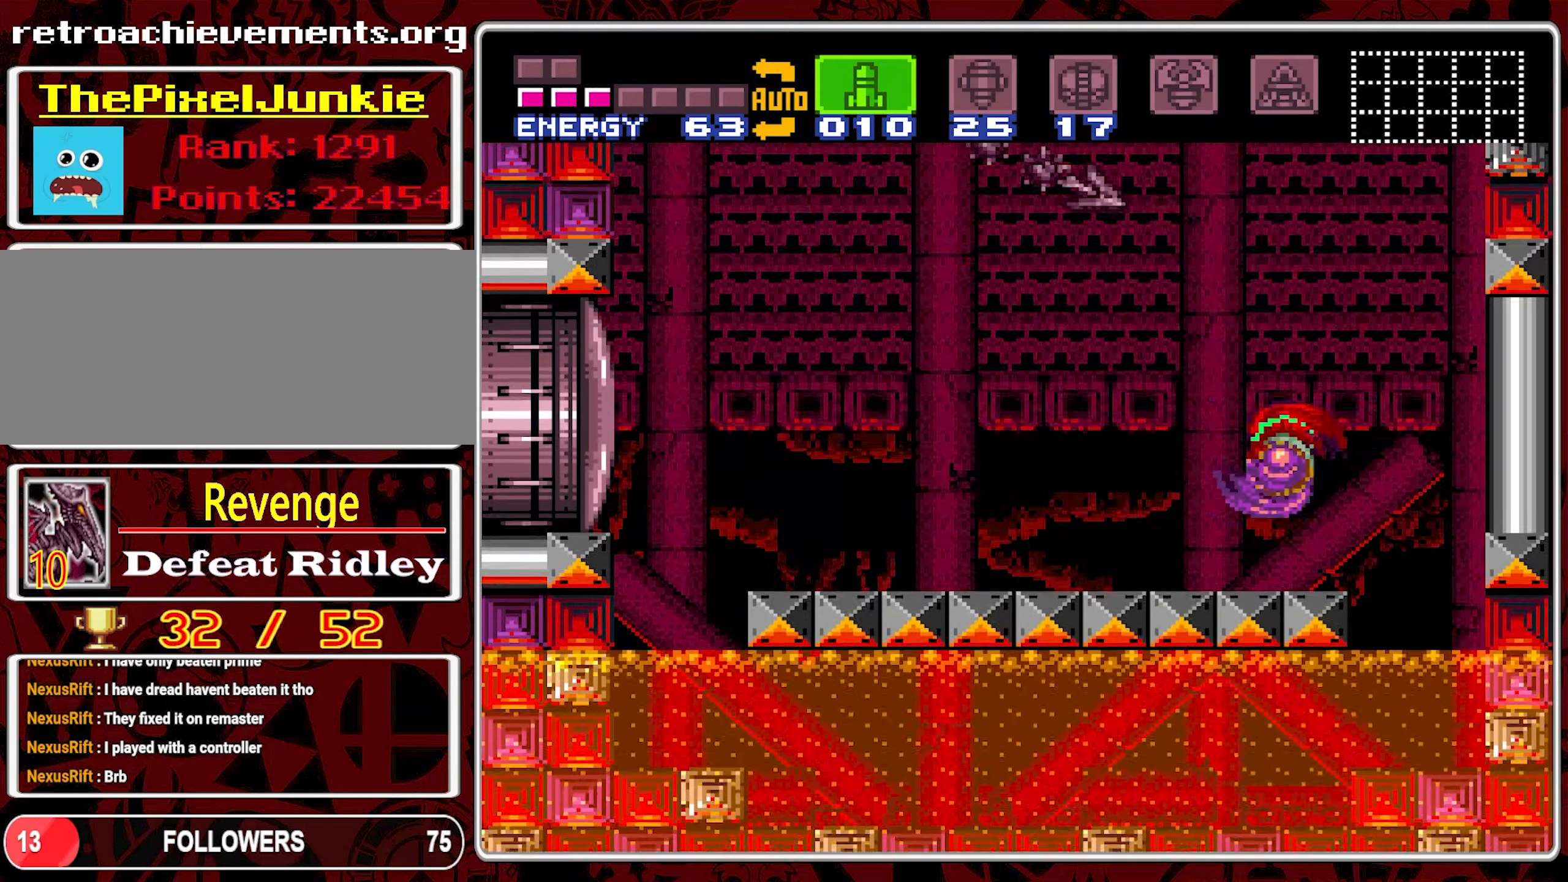
{"dt_ms": 500, "buttons": ["Y"], "events": [[417, "Y", "down"]]}
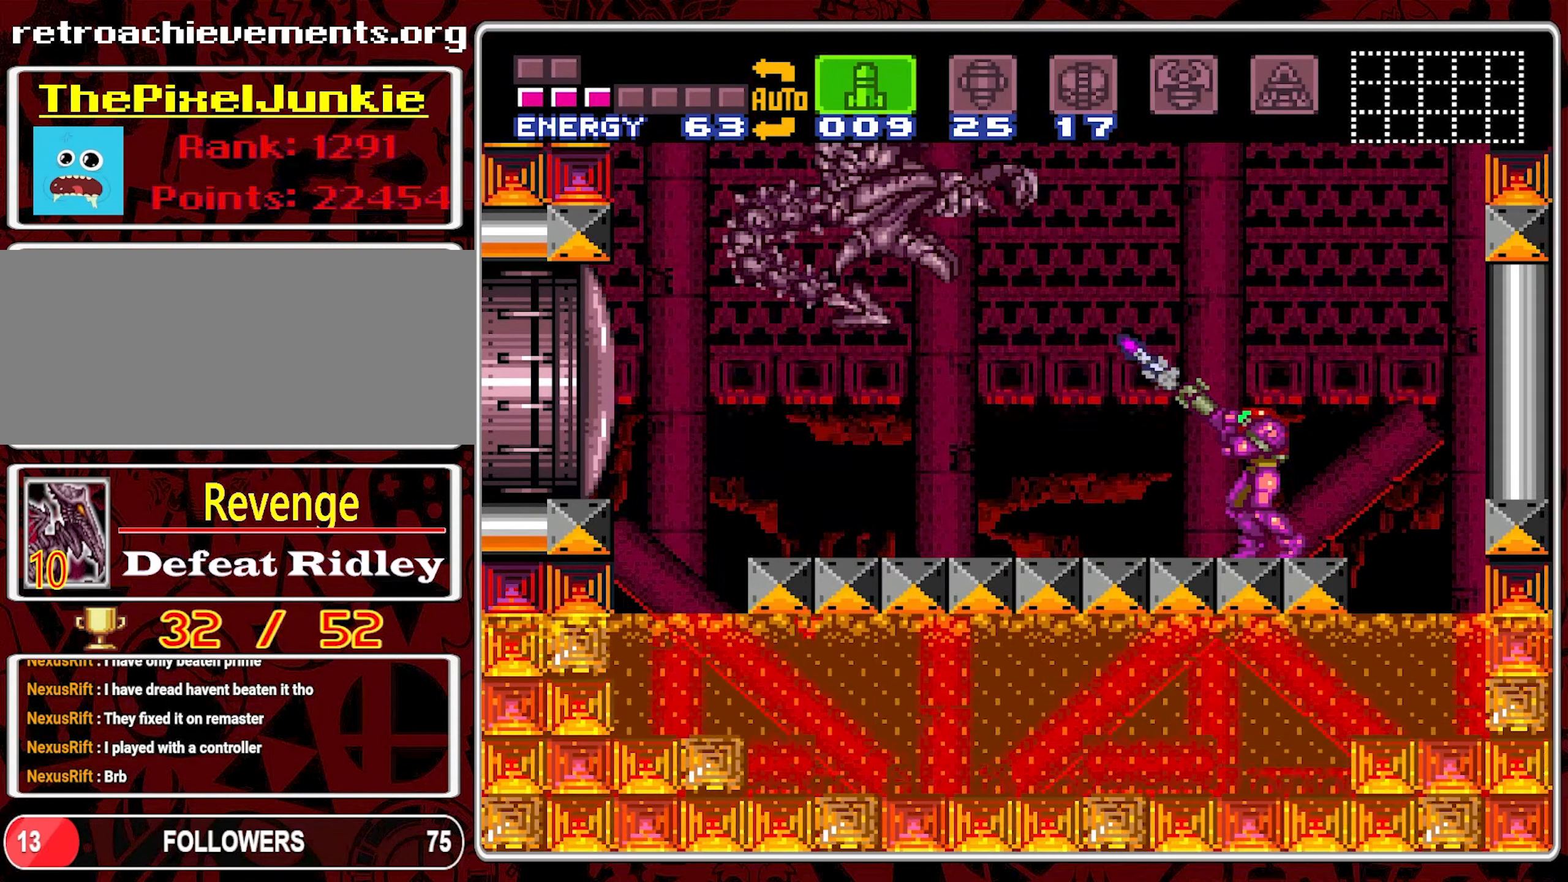
{"dt_ms": 1000, "buttons": [], "events": [[34, "Y", "up"], [84, "Y", "down"], [184, "Y", "up"], [234, "Y", "down"], [317, "Y", "up"], [384, "Y", "down"], [617, "Y", "up"], [700, "Y", "down"], [750, "Y", "up"]]}
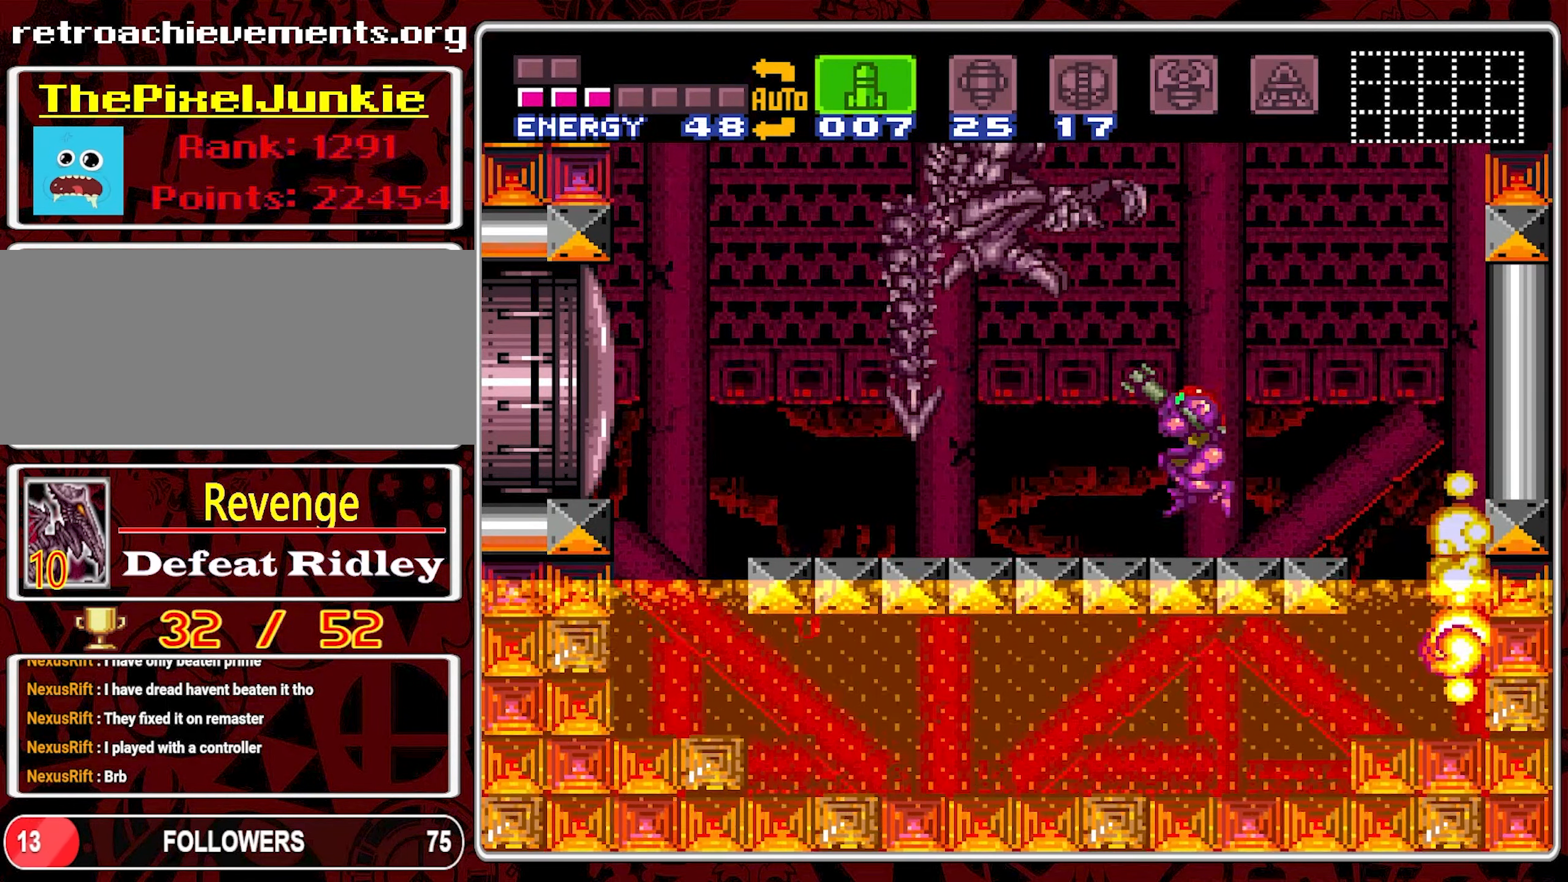
{"dt_ms": 500, "buttons": ["DPAD_UP"], "events": [[50, "DPAD_LEFT", "down"], [217, "DPAD_LEFT", "up"], [217, "DPAD_UP", "down"], [250, "DPAD_UP", "up"], [267, "Y", "down"], [334, "DPAD_UP", "down"], [367, "Y", "up"], [417, "Y", "down"], [500, "Y", "up"]]}
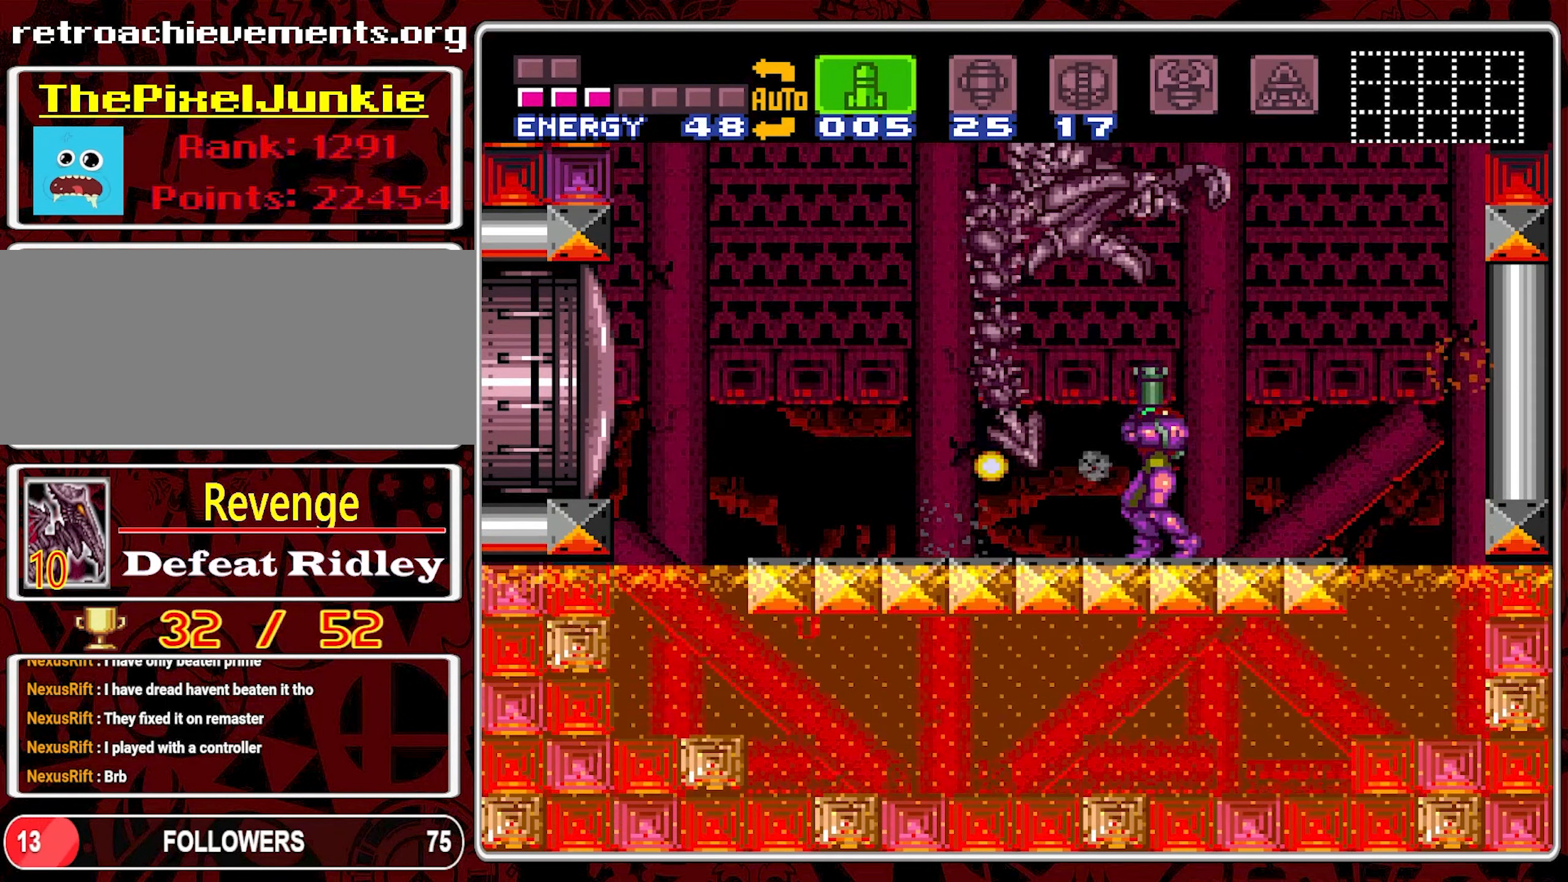
{"dt_ms": 500, "buttons": ["Y", "DPAD_UP"], "events": [[50, "Y", "down"], [117, "Y", "up"], [250, "Y", "down"], [417, "Y", "up"], [467, "Y", "down"]]}
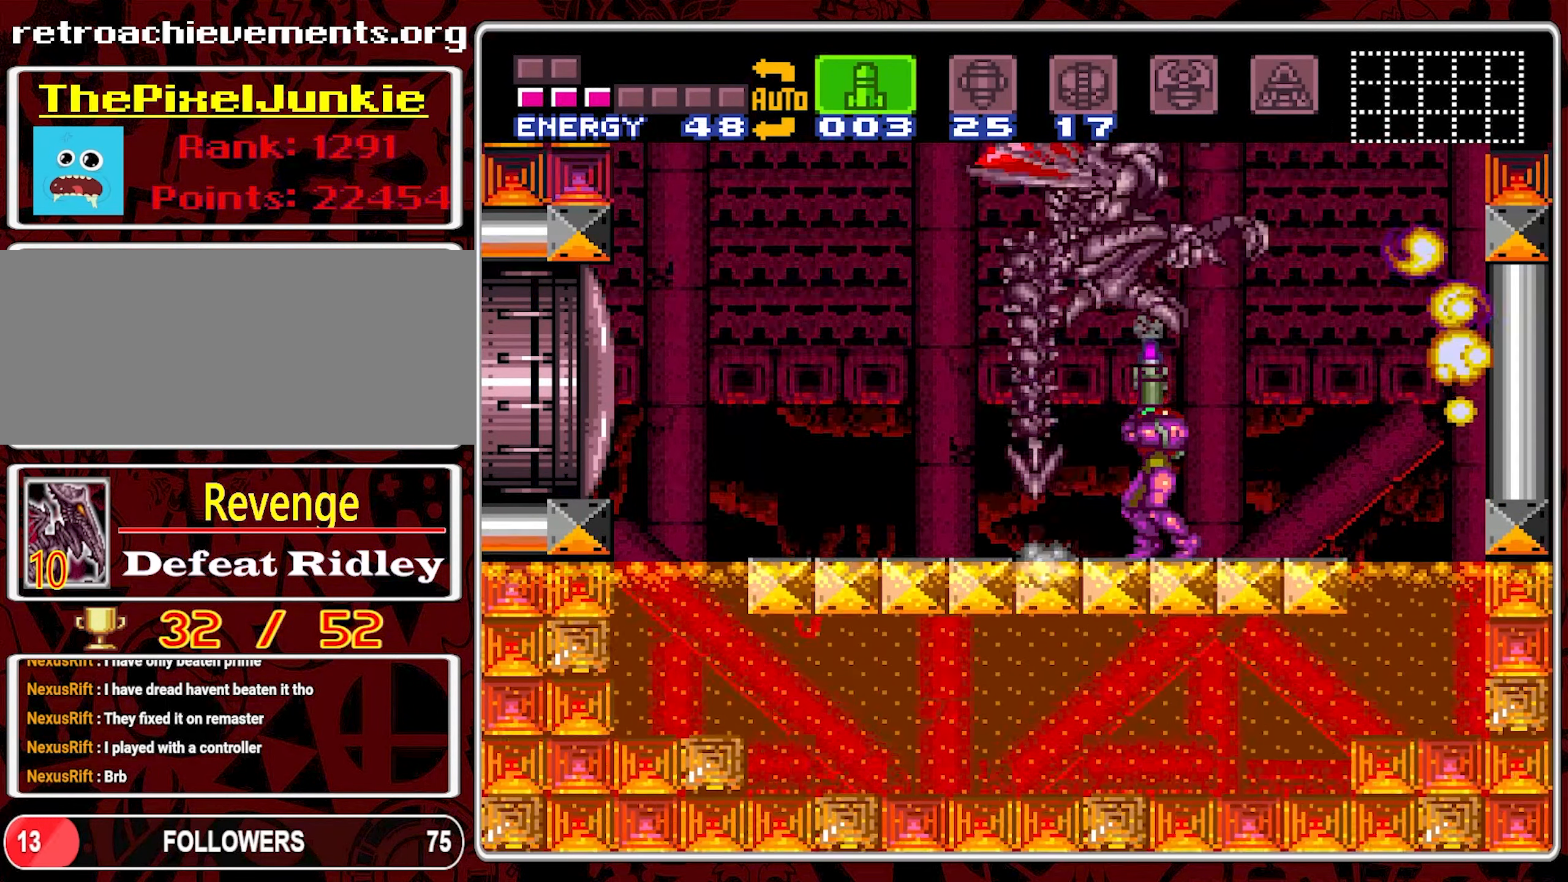
{"dt_ms": 500, "buttons": ["DPAD_UP"], "events": [[17, "Y", "up"], [67, "Y", "down"], [117, "Y", "up"], [167, "Y", "down"], [217, "Y", "up"], [284, "Y", "down"], [417, "Y", "up"]]}
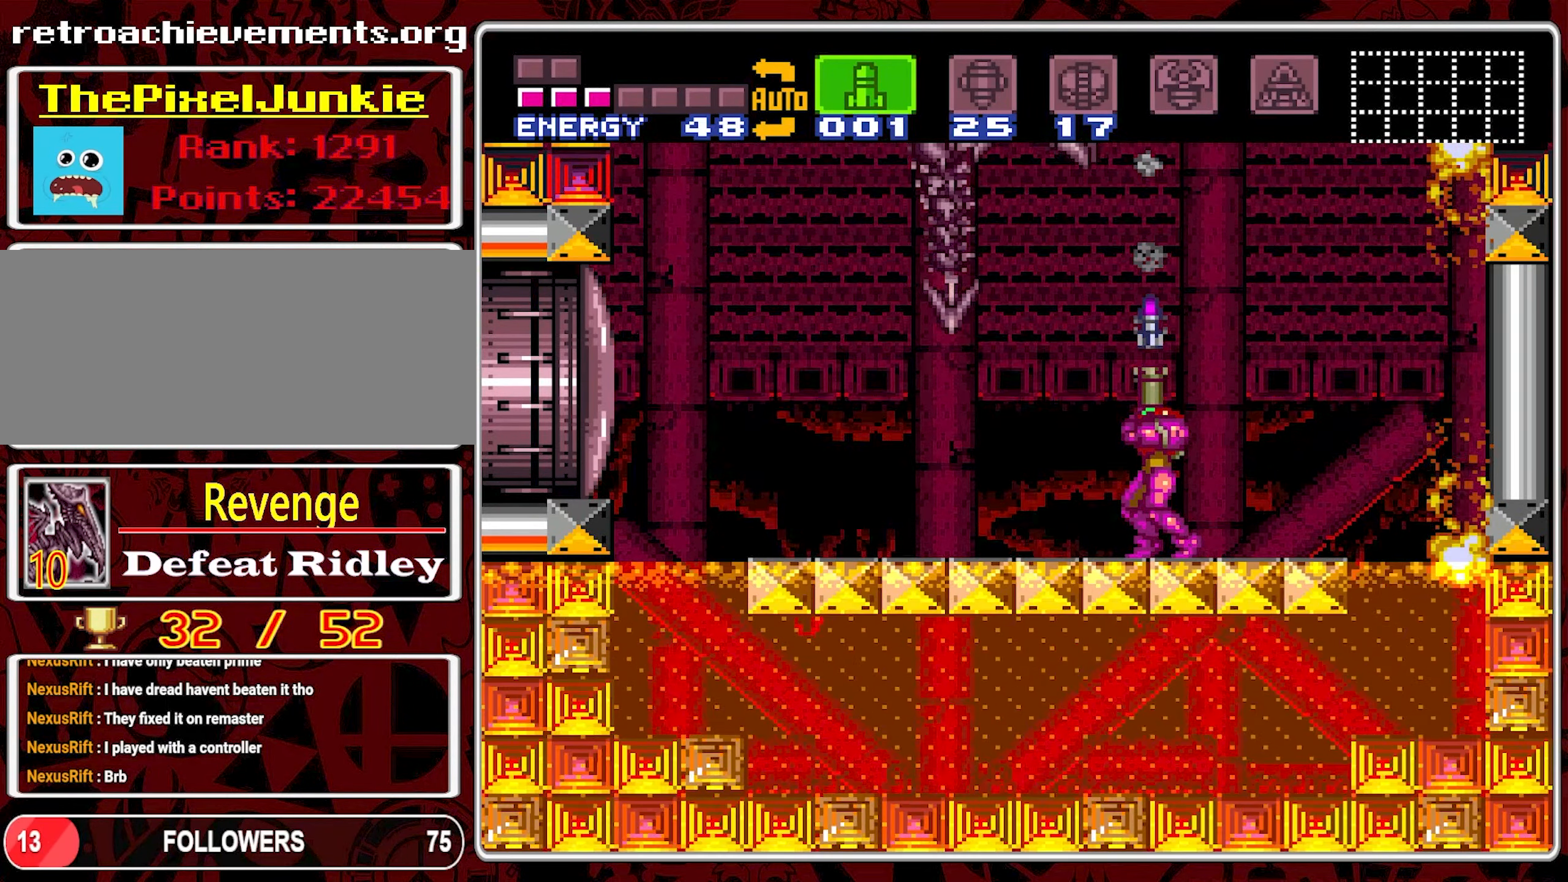
{"dt_ms": 500, "buttons": ["Y", "DPAD_UP"], "events": [[150, "DPAD_LEFT", "down"], [150, "DPAD_UP", "up"], [384, "DPAD_UP", "down"], [417, "DPAD_LEFT", "up"], [484, "Y", "down"]]}
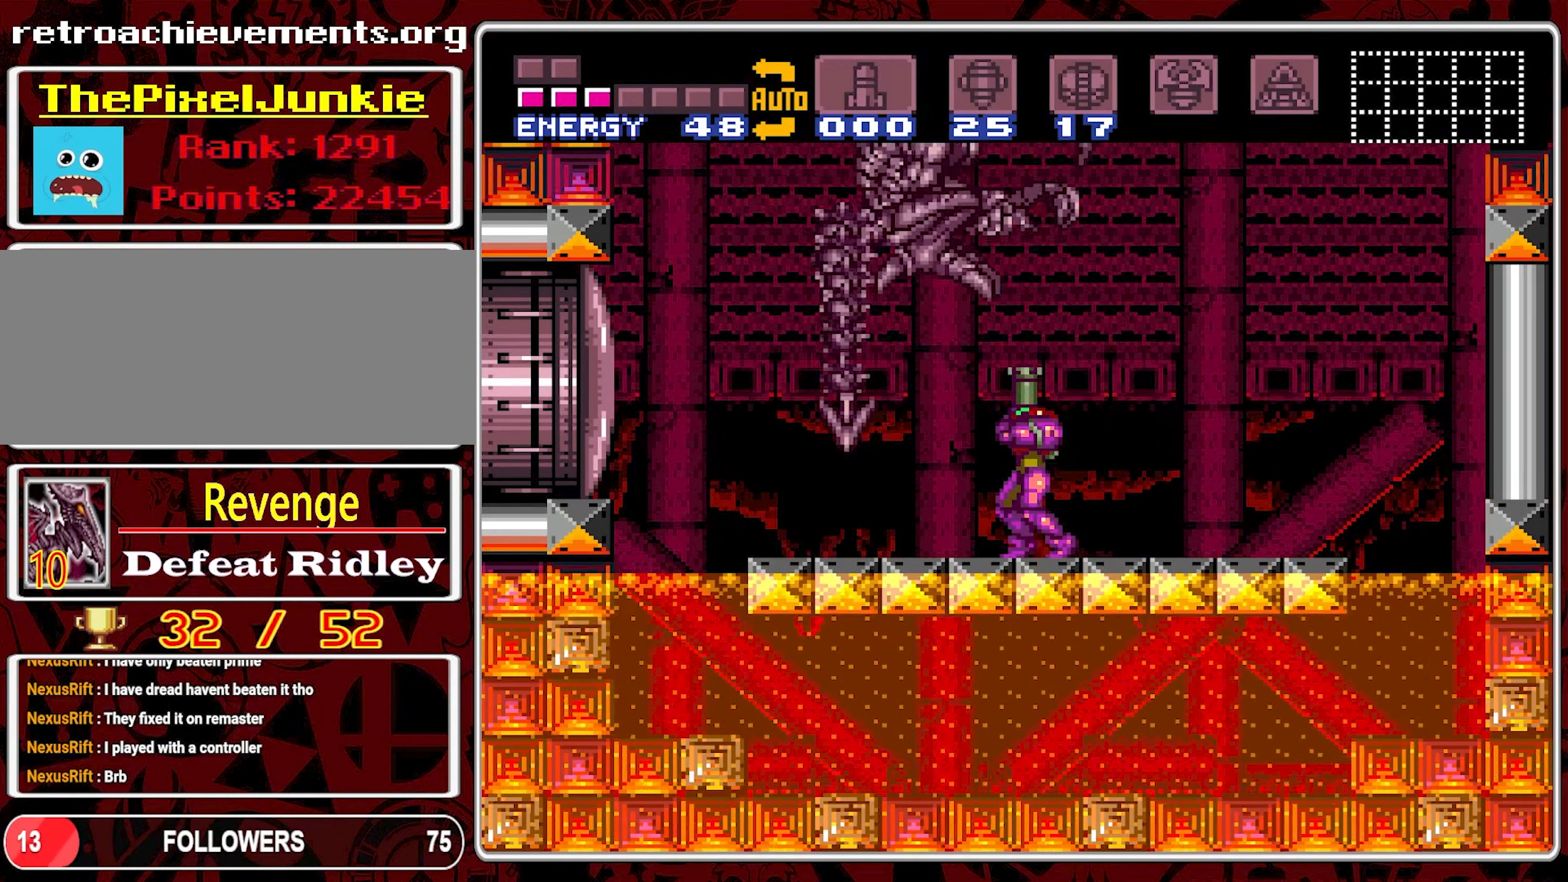
{"dt_ms": 500, "buttons": ["DPAD_RIGHT", "SELECT"], "events": [[134, "Y", "up"], [150, "DPAD_RIGHT", "down"], [150, "DPAD_UP", "up"], [434, "SELECT", "down"]]}
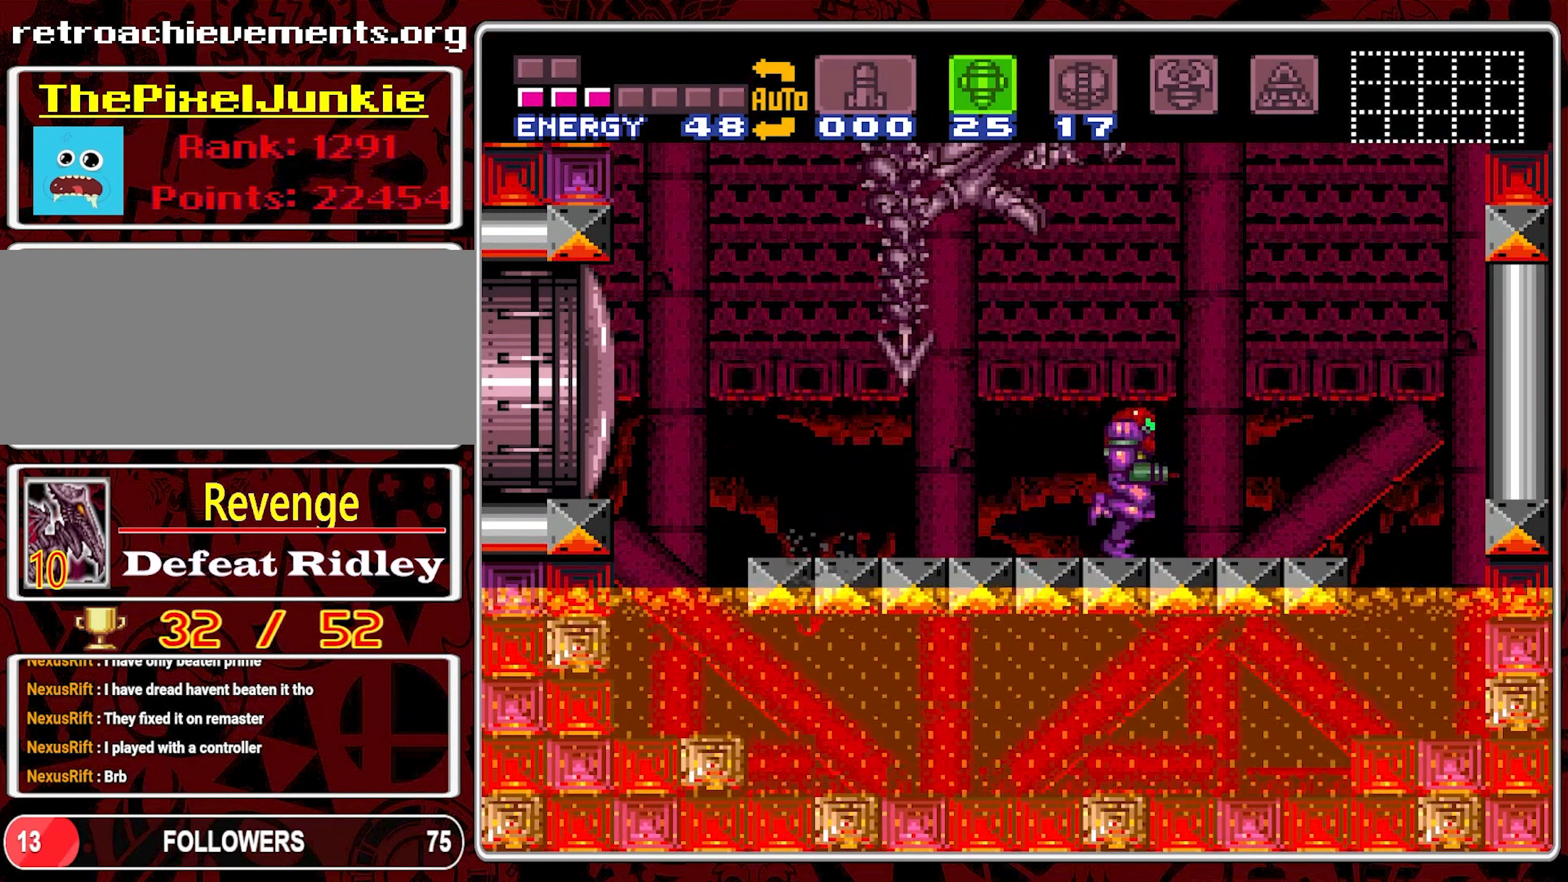
{"dt_ms": 500, "buttons": ["DPAD_UP"], "events": [[34, "SELECT", "up"], [200, "DPAD_DOWN", "down"], [200, "DPAD_LEFT", "down"], [200, "DPAD_RIGHT", "up"], [217, "DPAD_DOWN", "up"], [316, "DPAD_UP", "down"], [333, "DPAD_LEFT", "up"]]}
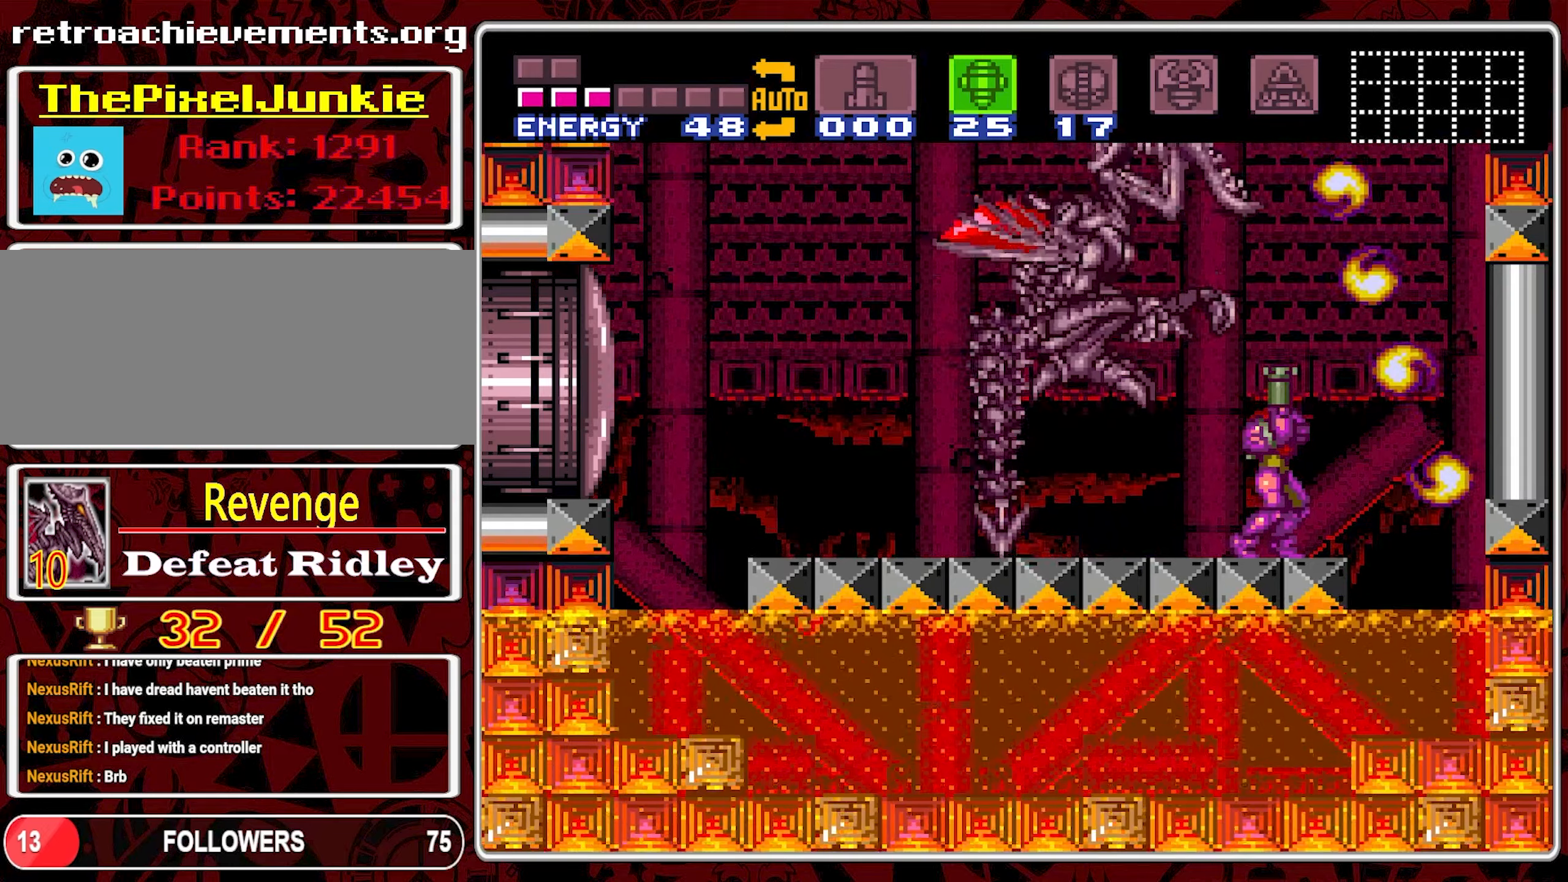
{"dt_ms": 500, "buttons": ["Y", "DPAD_UP"], "events": [[66, "Y", "down"], [200, "Y", "up"], [400, "DPAD_LEFT", "down"], [450, "DPAD_LEFT", "up"], [500, "Y", "down"]]}
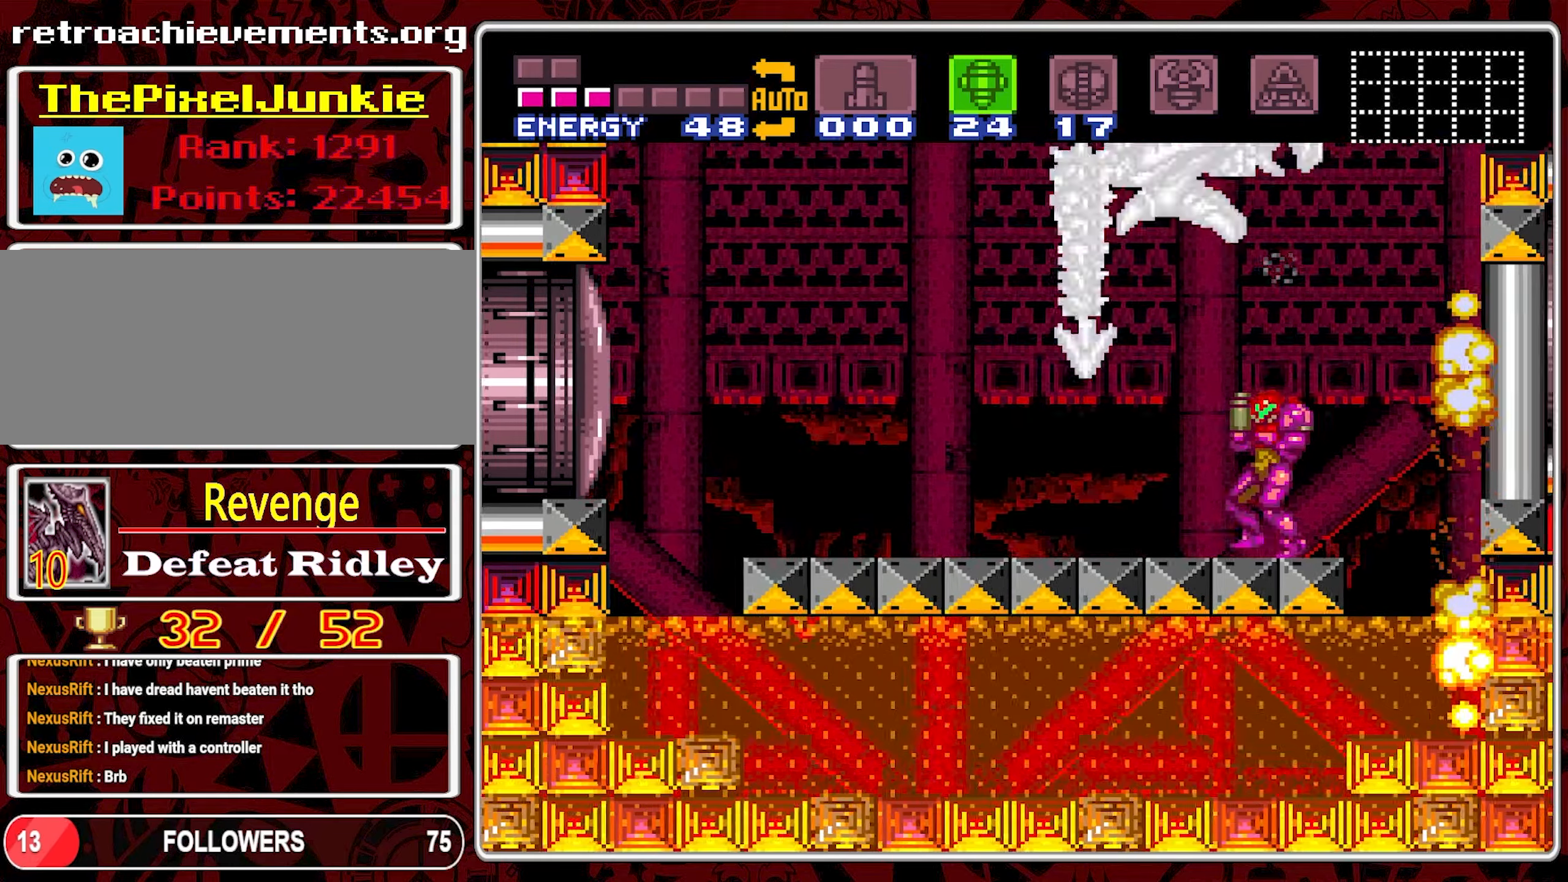
{"dt_ms": 500, "buttons": ["DPAD_UP"], "events": [[116, "Y", "up"], [233, "Y", "down"], [333, "Y", "up"], [383, "Y", "down"], [483, "Y", "up"]]}
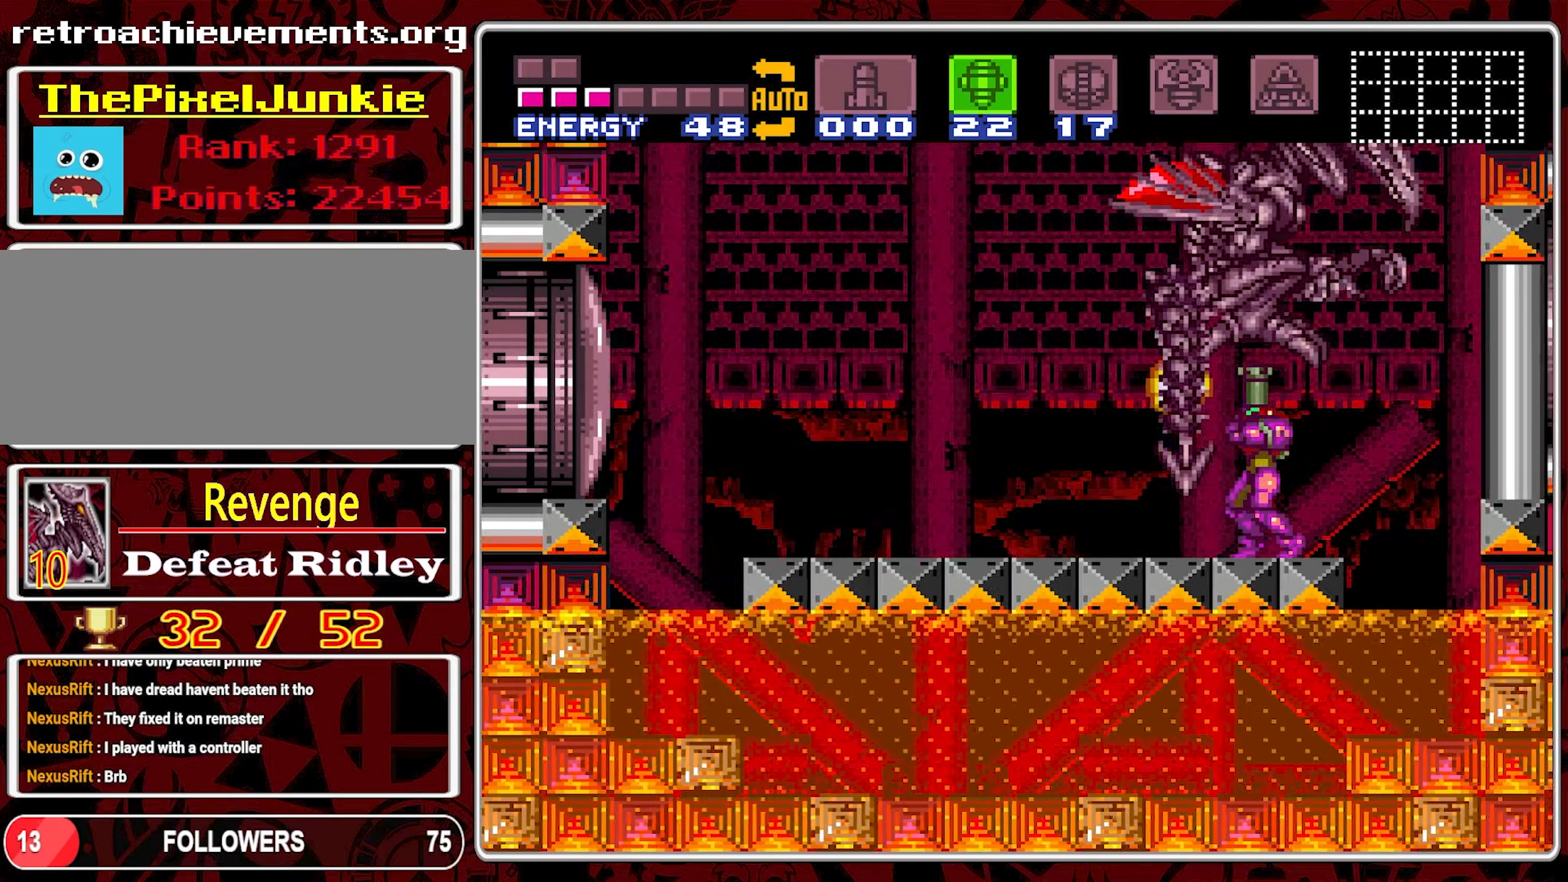
{"dt_ms": 500, "buttons": ["Y", "DPAD_DOWN", "DPAD_LEFT"], "events": [[33, "Y", "down"], [116, "Y", "up"], [166, "Y", "down"], [250, "Y", "up"], [300, "Y", "down"], [366, "Y", "up"], [466, "DPAD_LEFT", "down"], [466, "DPAD_UP", "up"], [483, "DPAD_DOWN", "down"], [483, "Y", "down"]]}
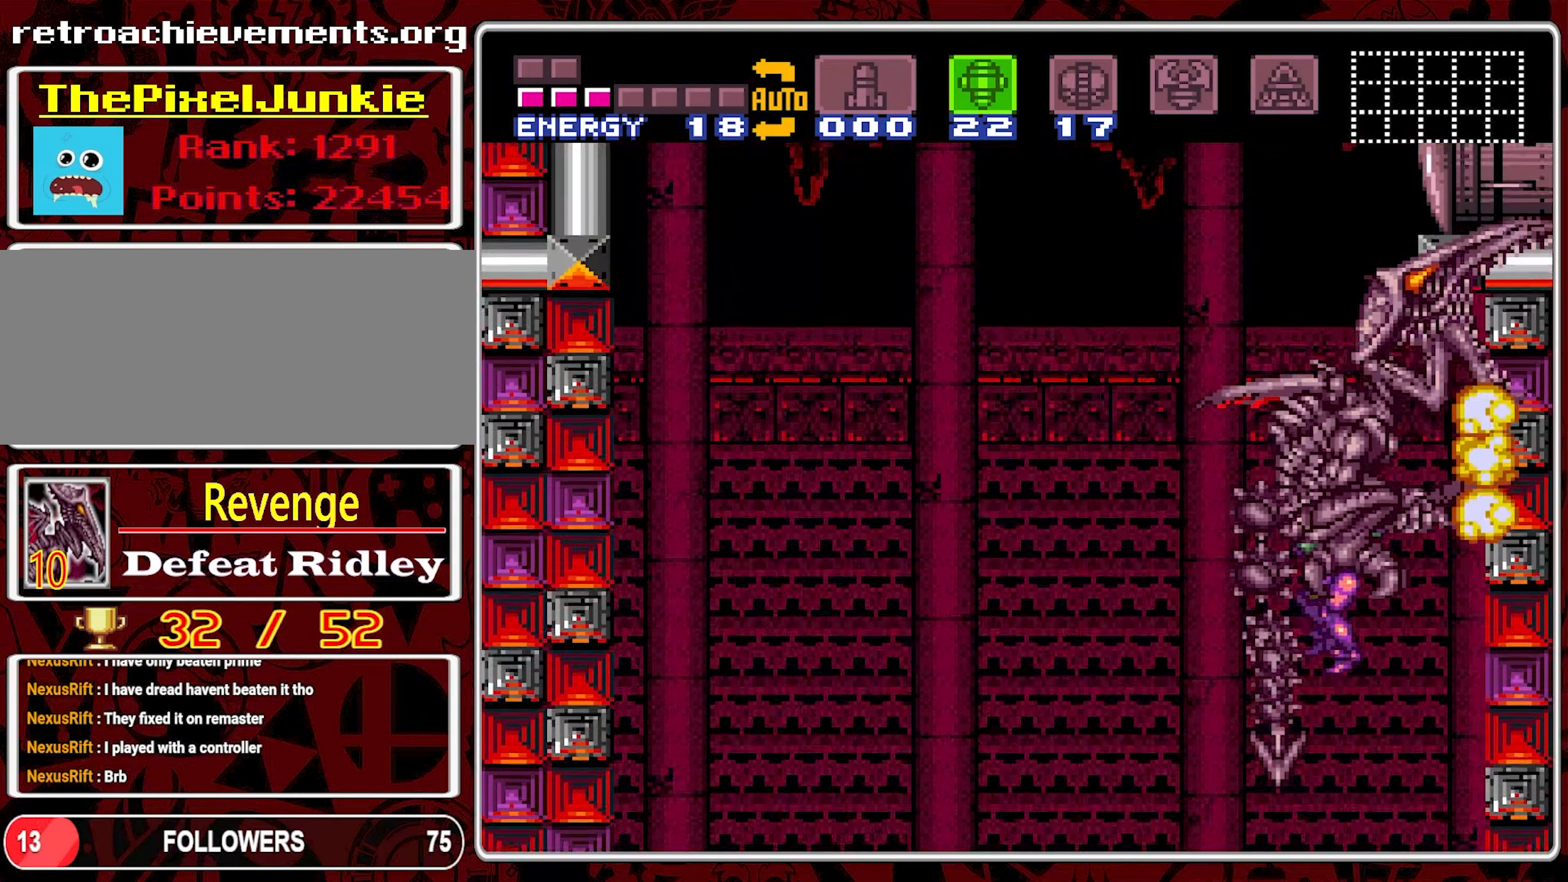
{"dt_ms": 500, "buttons": ["DPAD_LEFT"]}
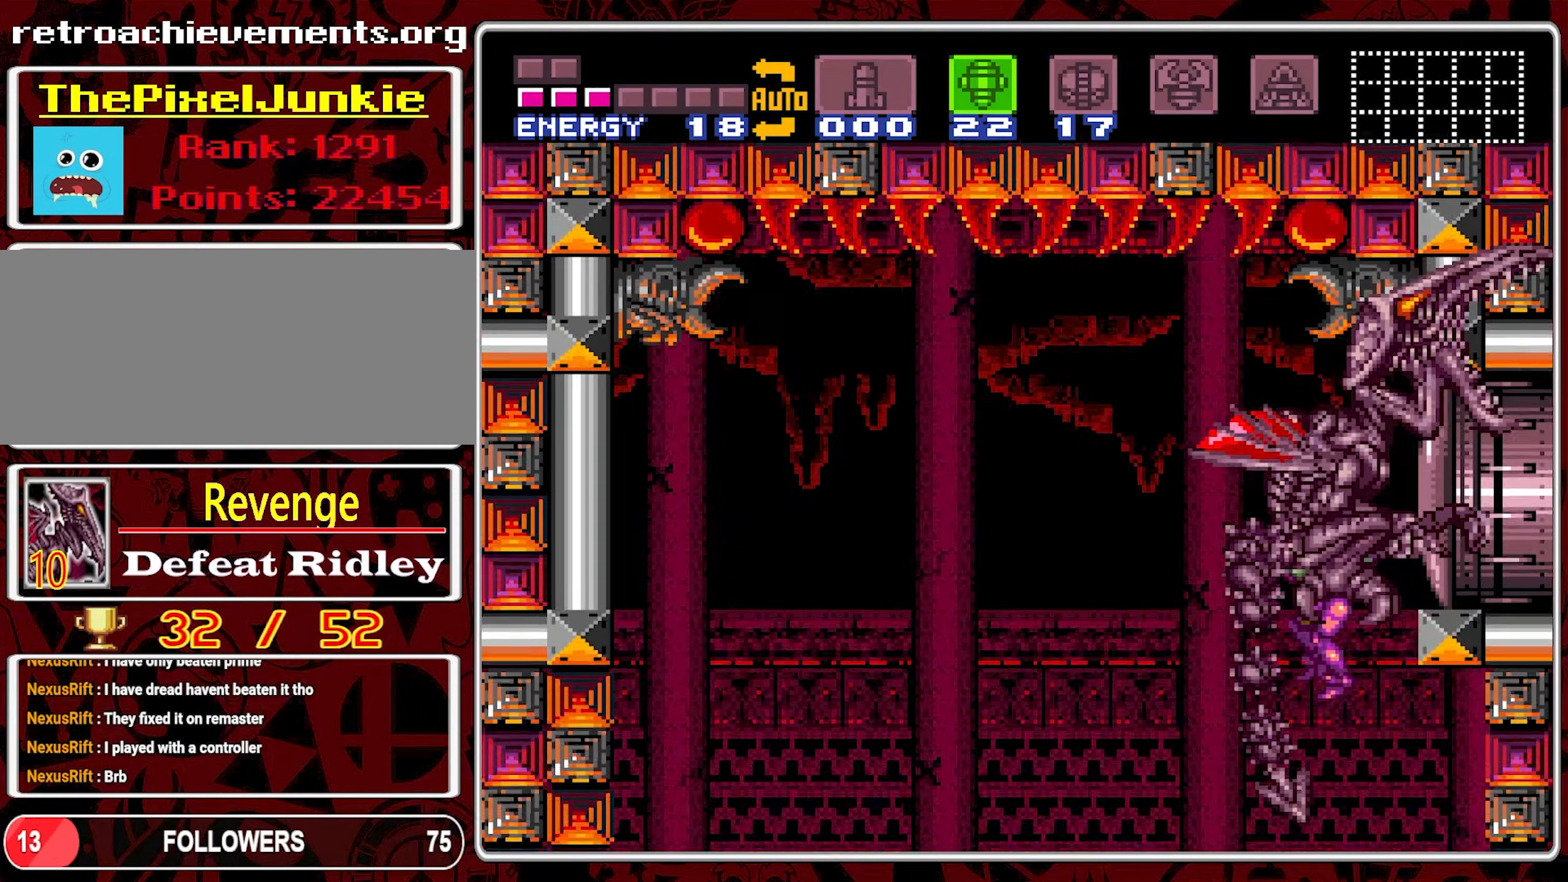
{"dt_ms": 500, "buttons": ["DPAD_LEFT"]}
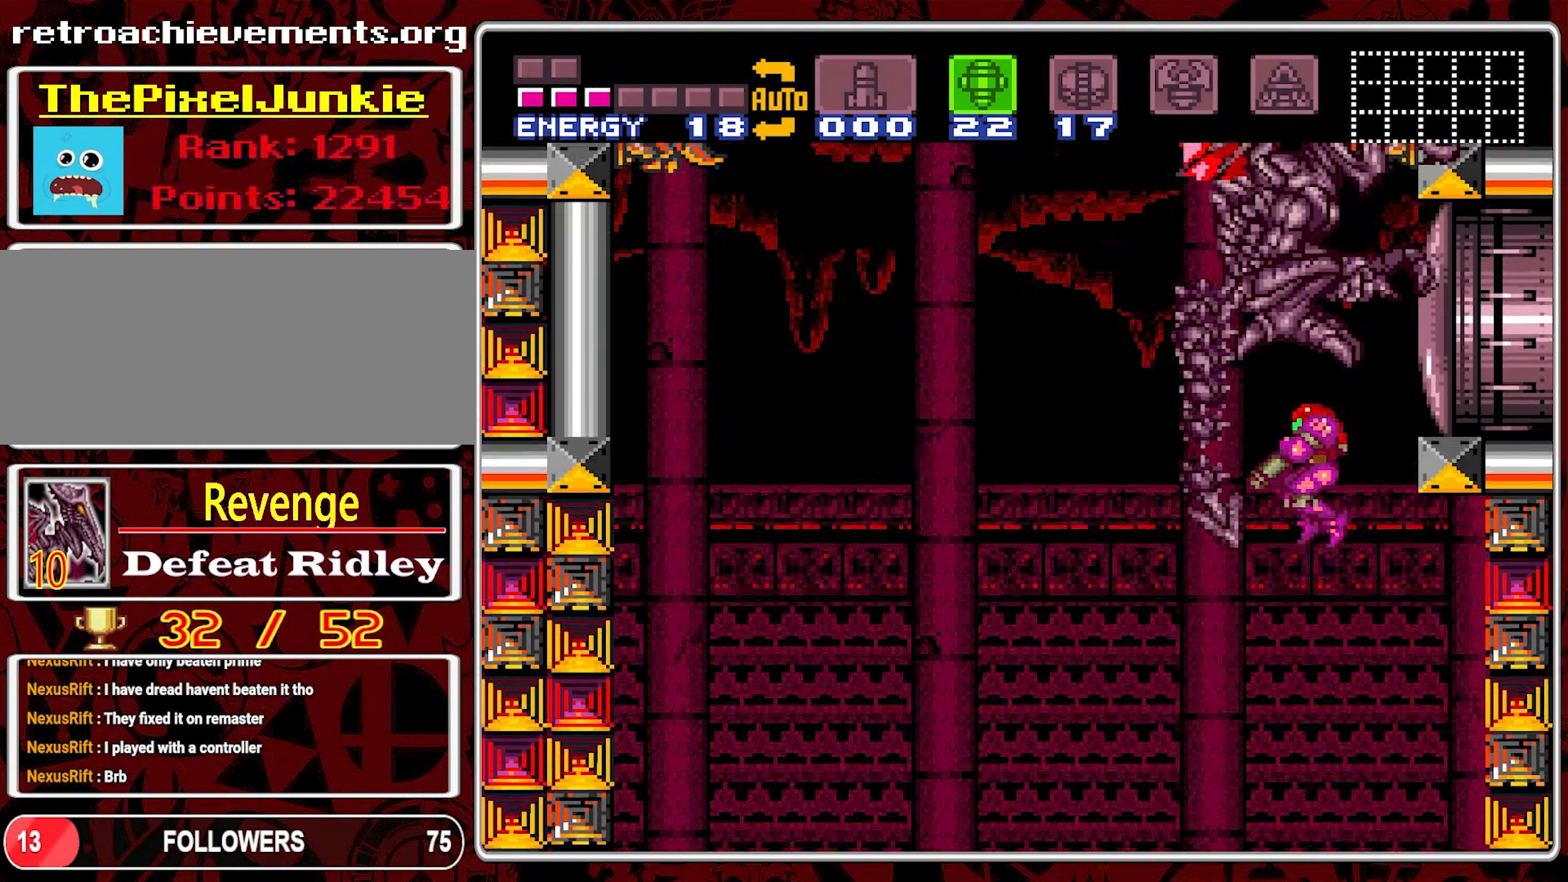
{"dt_ms": 500, "buttons": ["DPAD_LEFT"], "events": []}
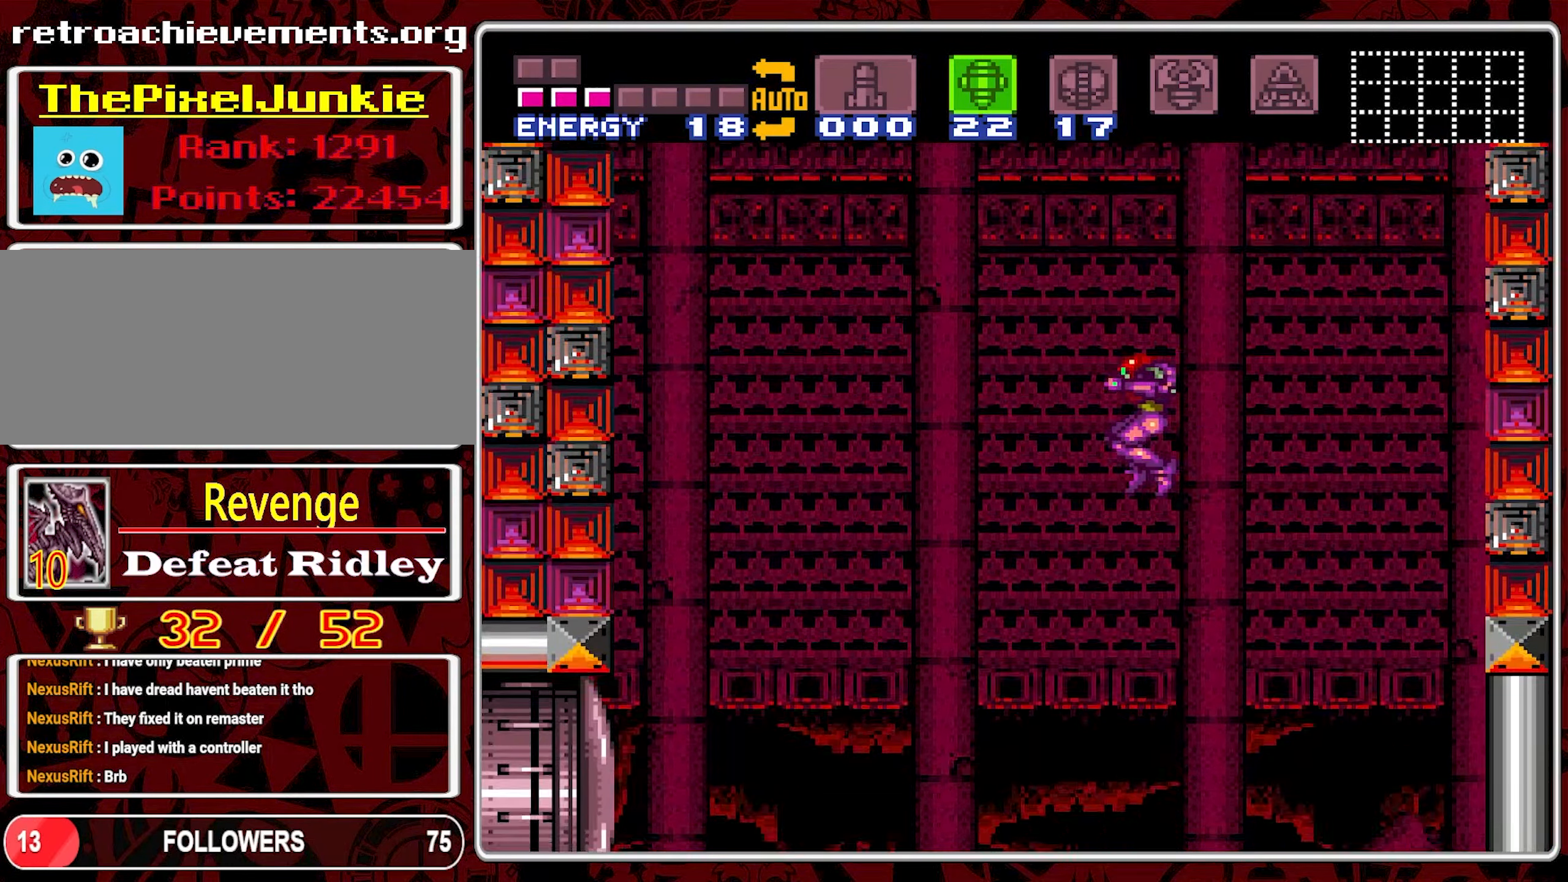
{"dt_ms": 500, "buttons": ["DPAD_LEFT"], "events": [[16, "DPAD_LEFT", "up"], [450, "DPAD_LEFT", "down"]]}
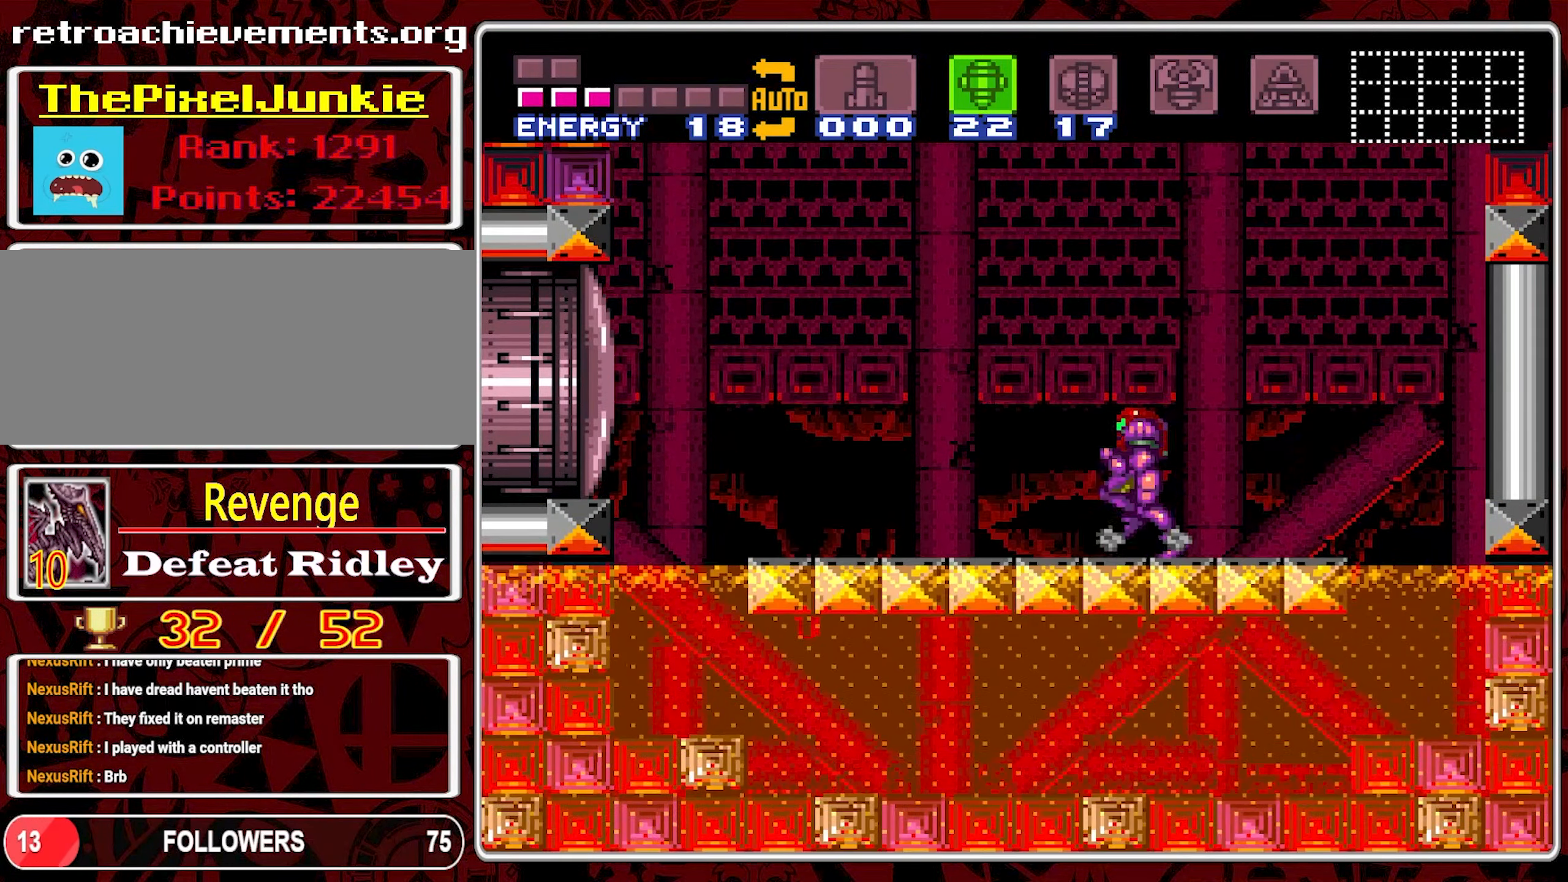
{"dt_ms": 500, "buttons": ["DPAD_RIGHT"], "events": [[83, "DPAD_LEFT", "up"], [133, "DPAD_RIGHT", "down"]]}
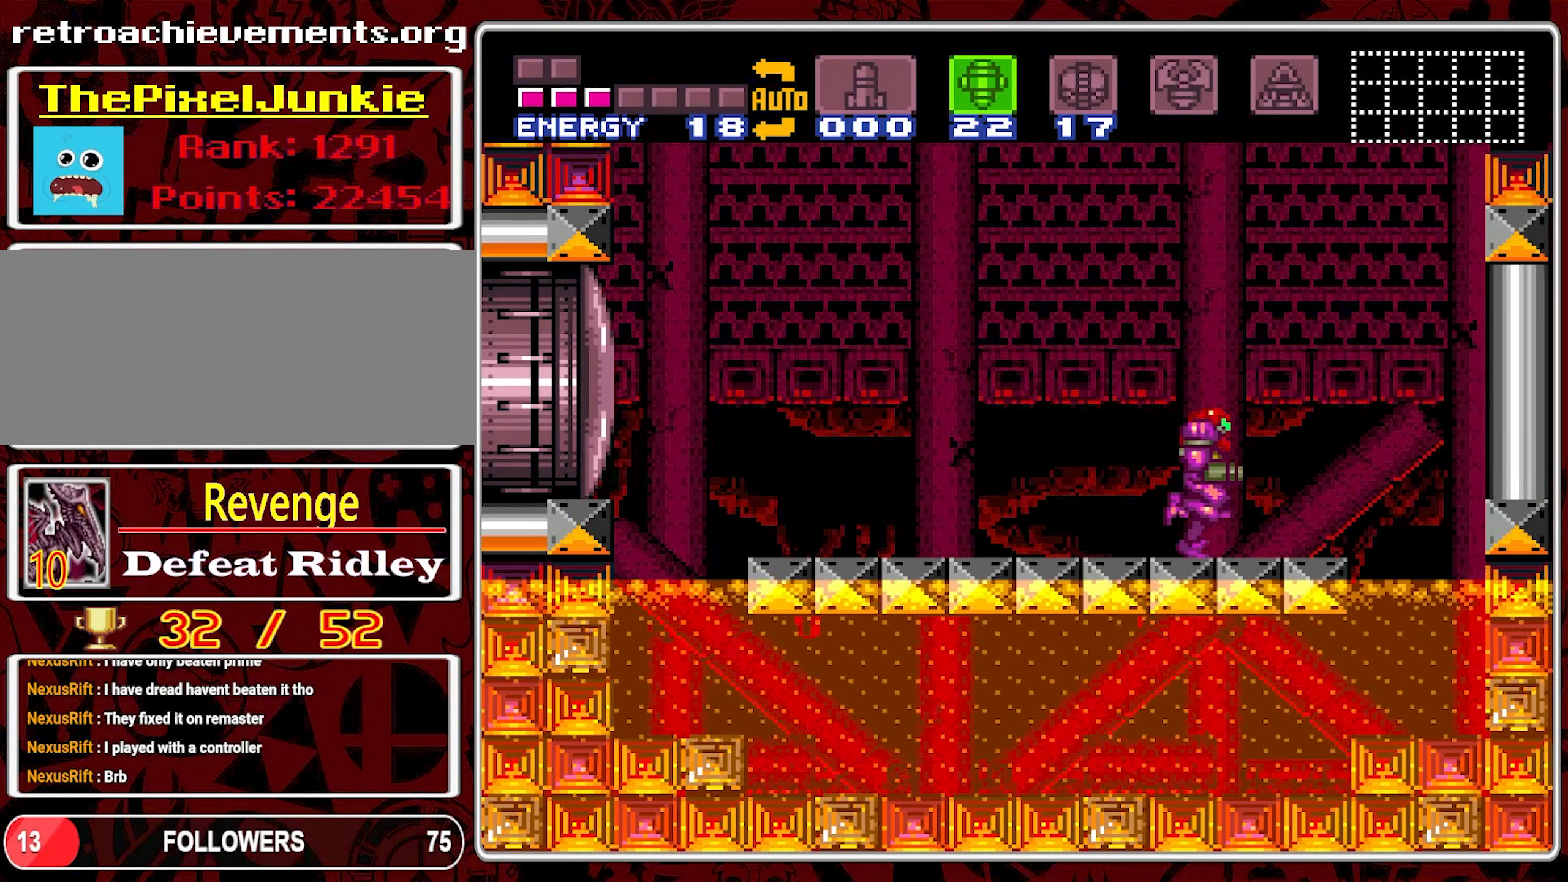
{"dt_ms": 500, "buttons": [], "events": [[33, "DPAD_RIGHT", "up"], [100, "DPAD_LEFT", "down"], [200, "DPAD_LEFT", "up"]]}
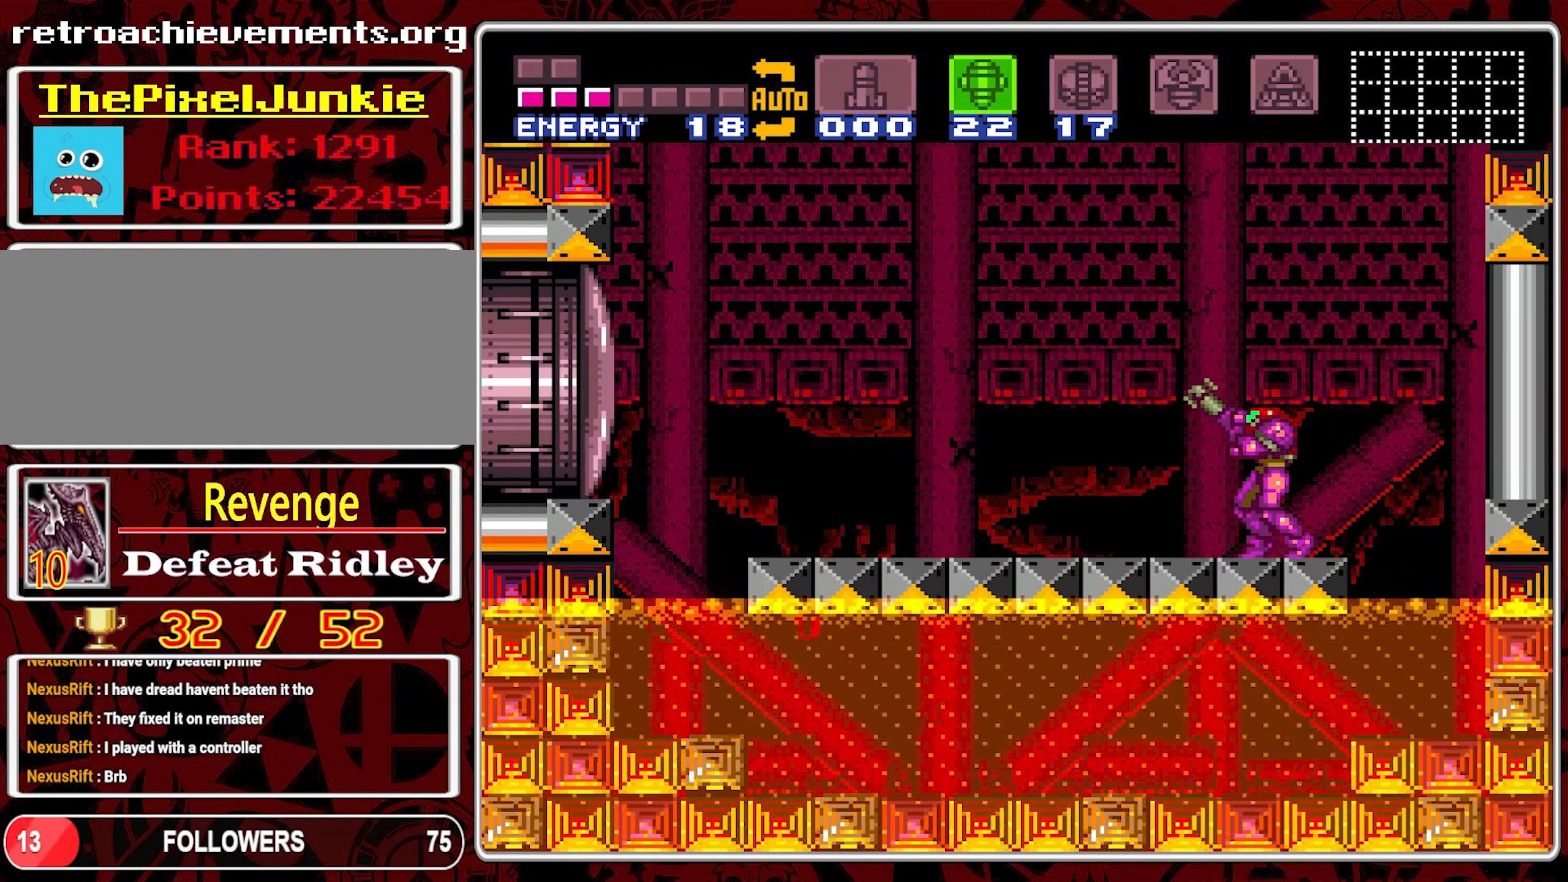
{"dt_ms": 500, "buttons": [], "events": []}
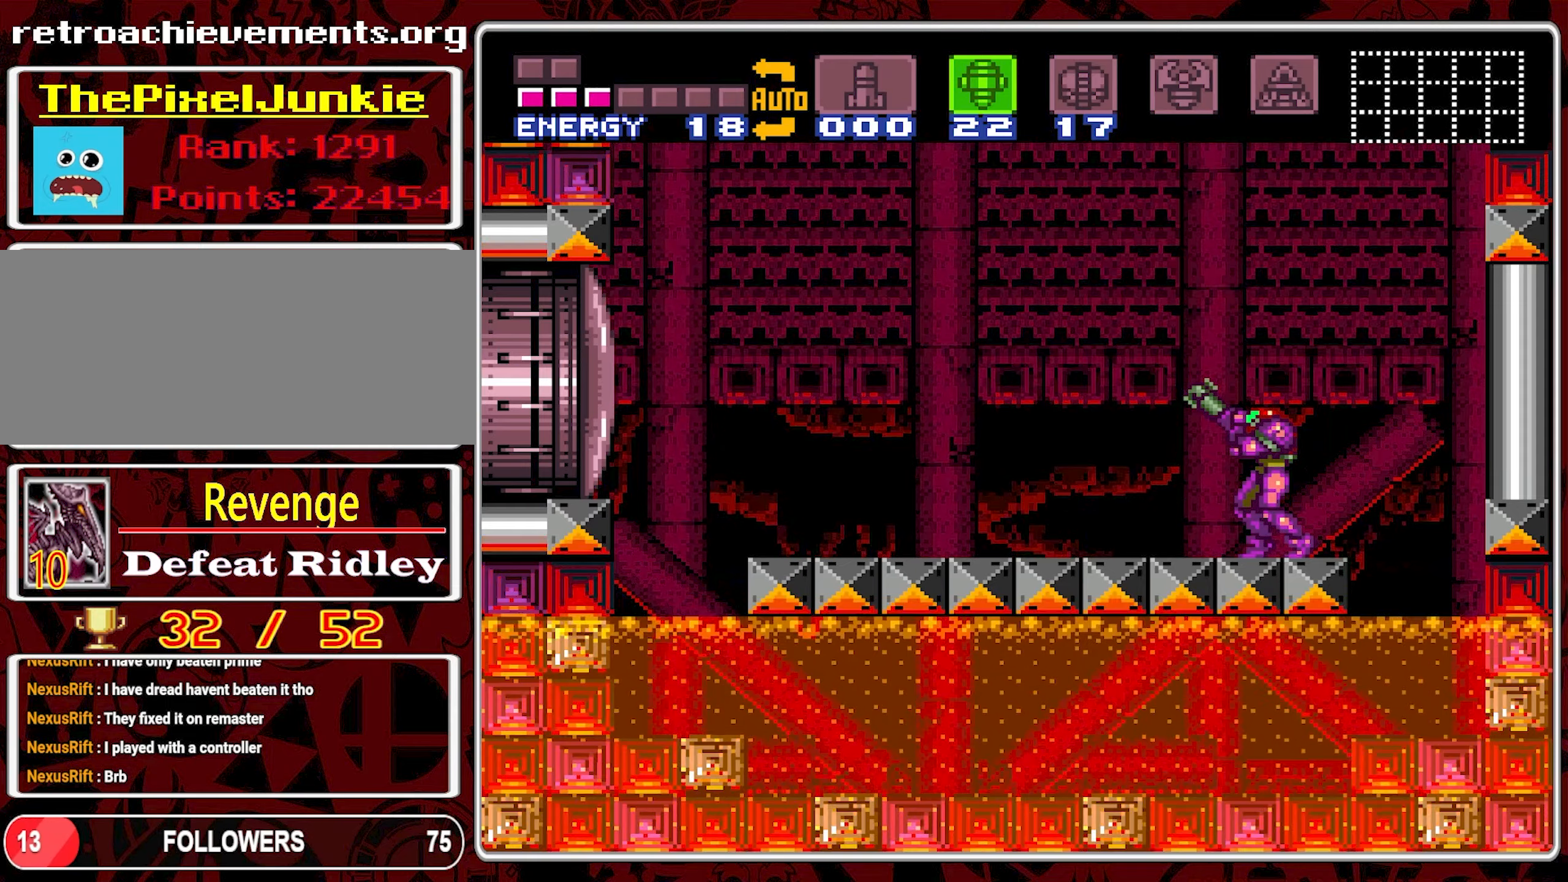
{"dt_ms": 500, "buttons": [], "events": []}
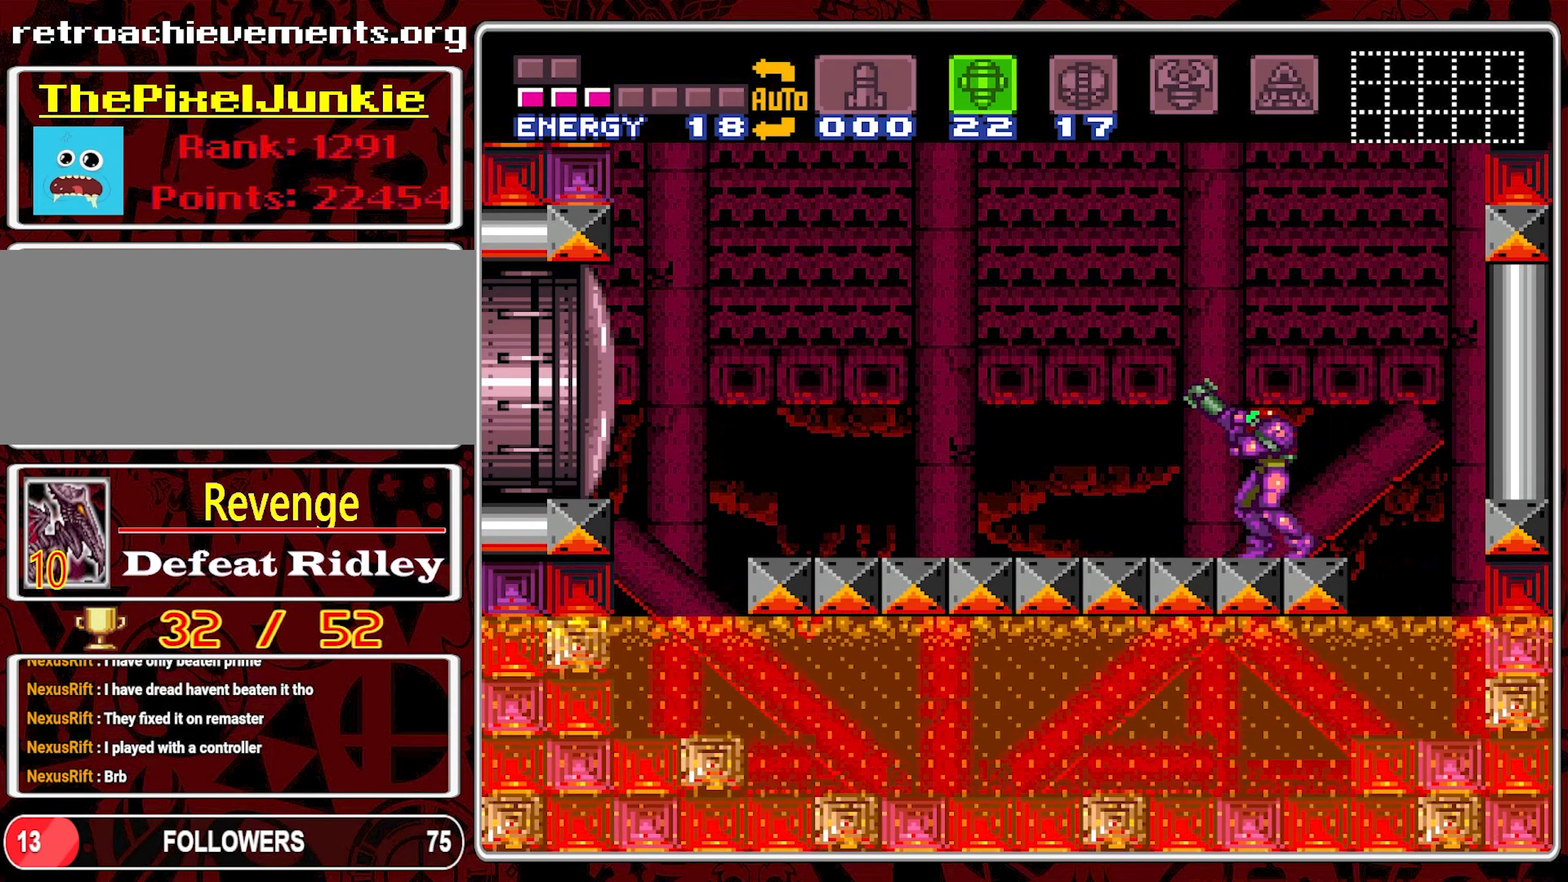
{"dt_ms": 500, "buttons": ["Y"], "events": [[417, "Y", "down"]]}
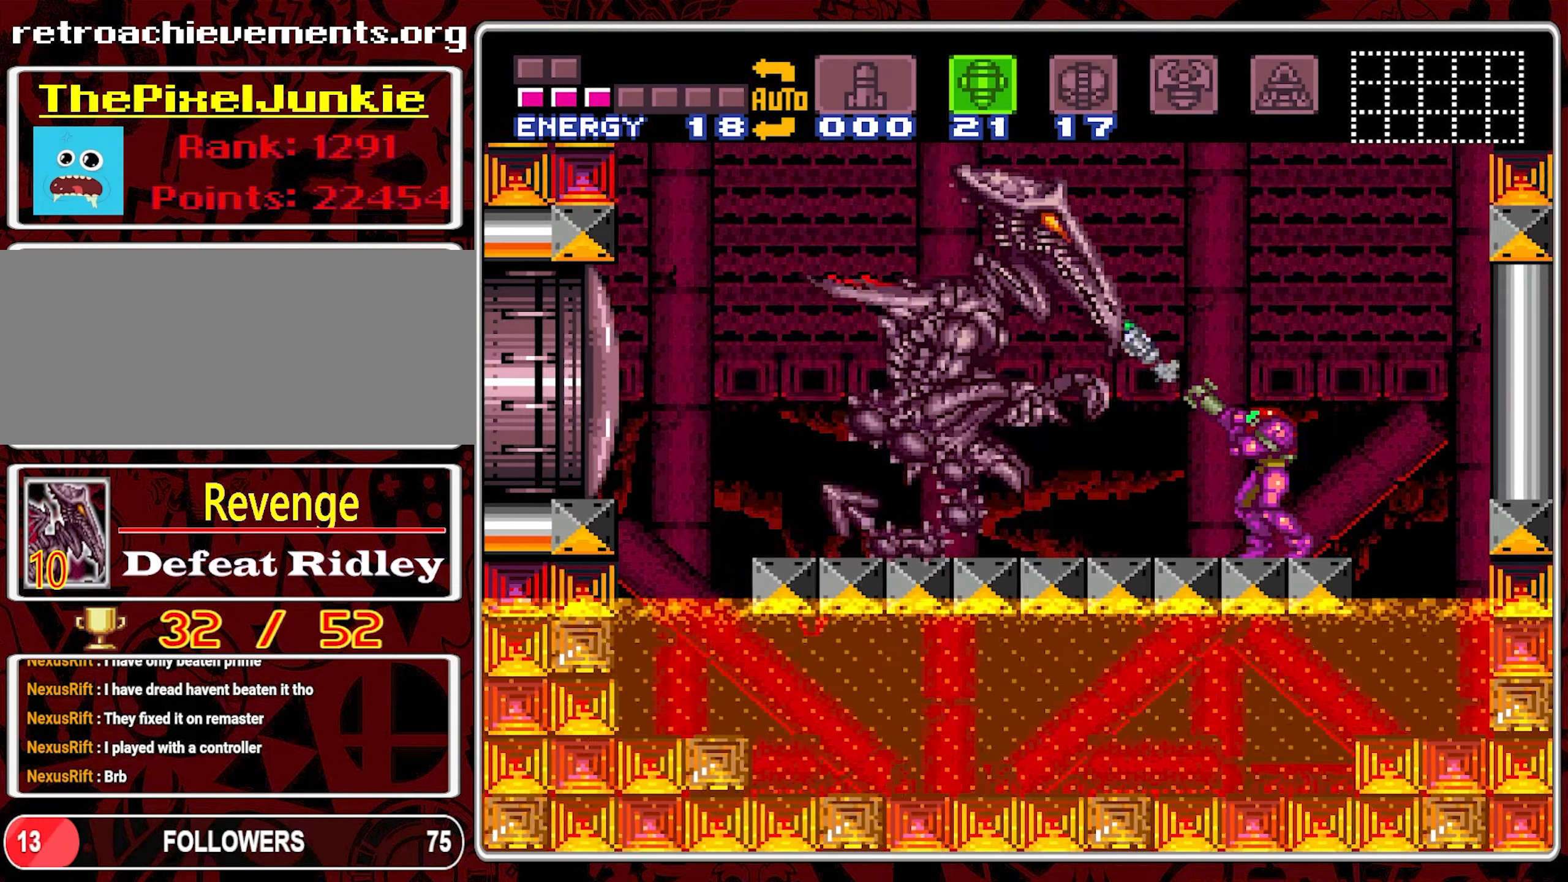
{"dt_ms": 500, "buttons": ["DPAD_LEFT"], "events": [[50, "Y", "up"], [233, "Y", "down"], [333, "Y", "up"], [417, "DPAD_LEFT", "down"]]}
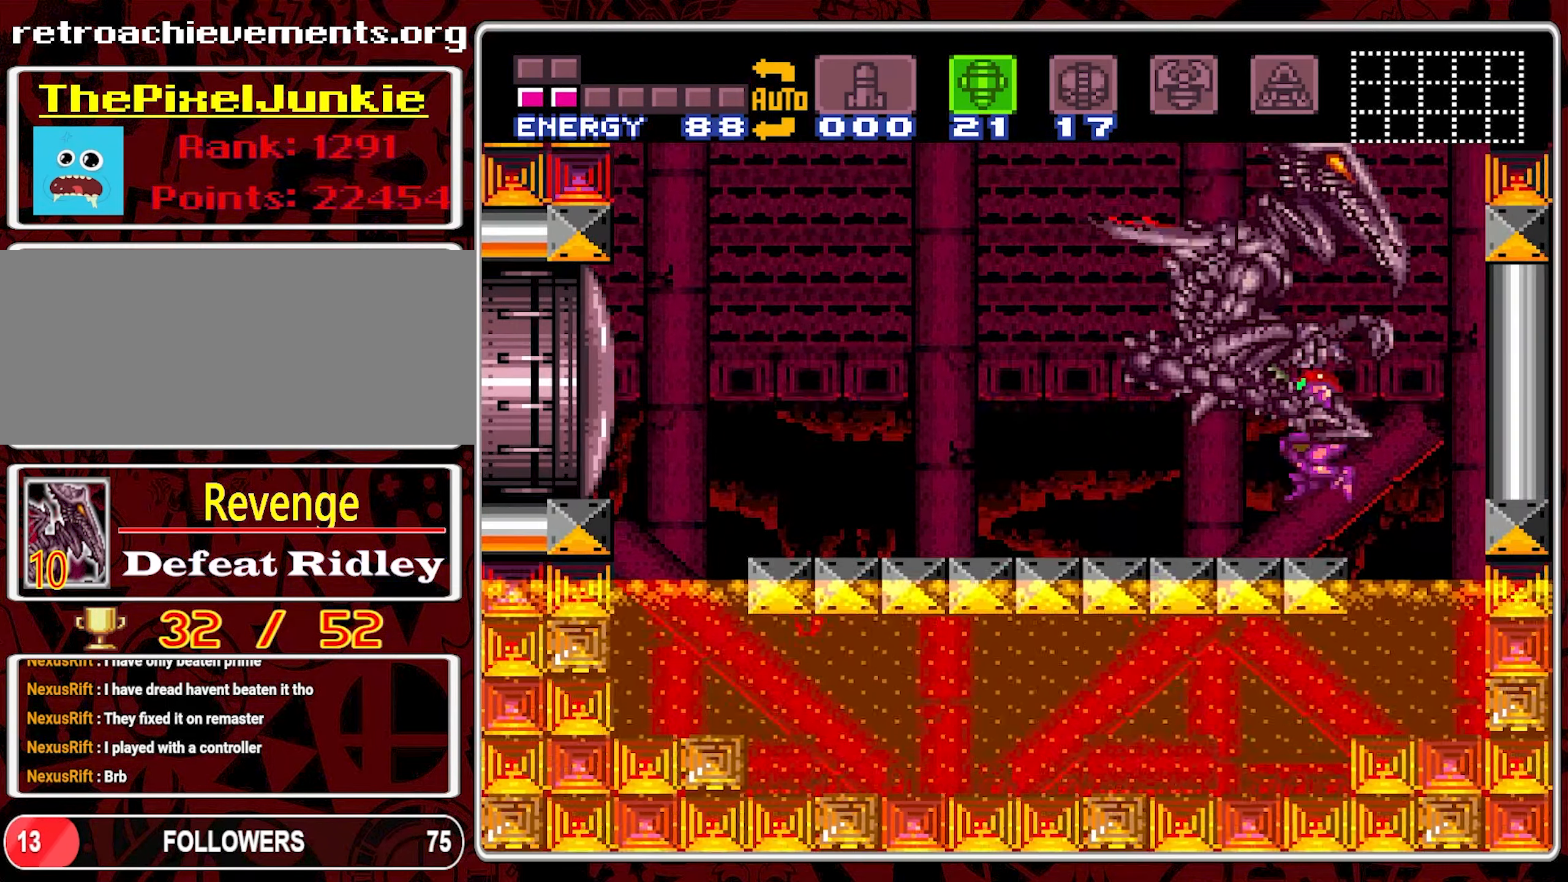
{"dt_ms": 500, "buttons": ["DPAD_LEFT"], "events": []}
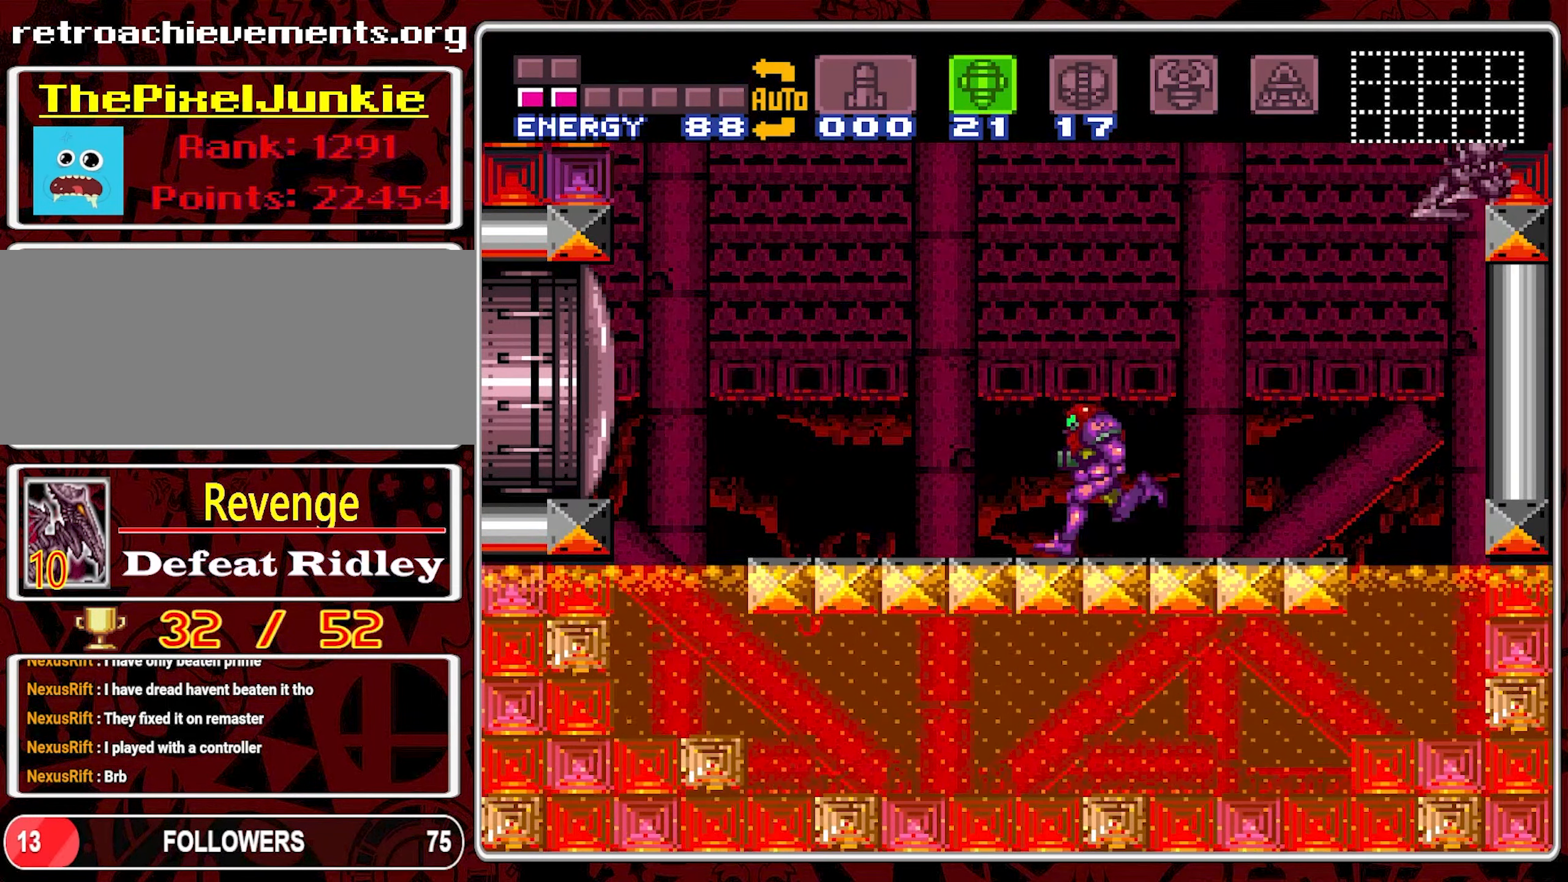
{"dt_ms": 500, "buttons": [], "events": [[233, "DPAD_LEFT", "up"], [350, "DPAD_RIGHT", "down"], [467, "DPAD_RIGHT", "up"]]}
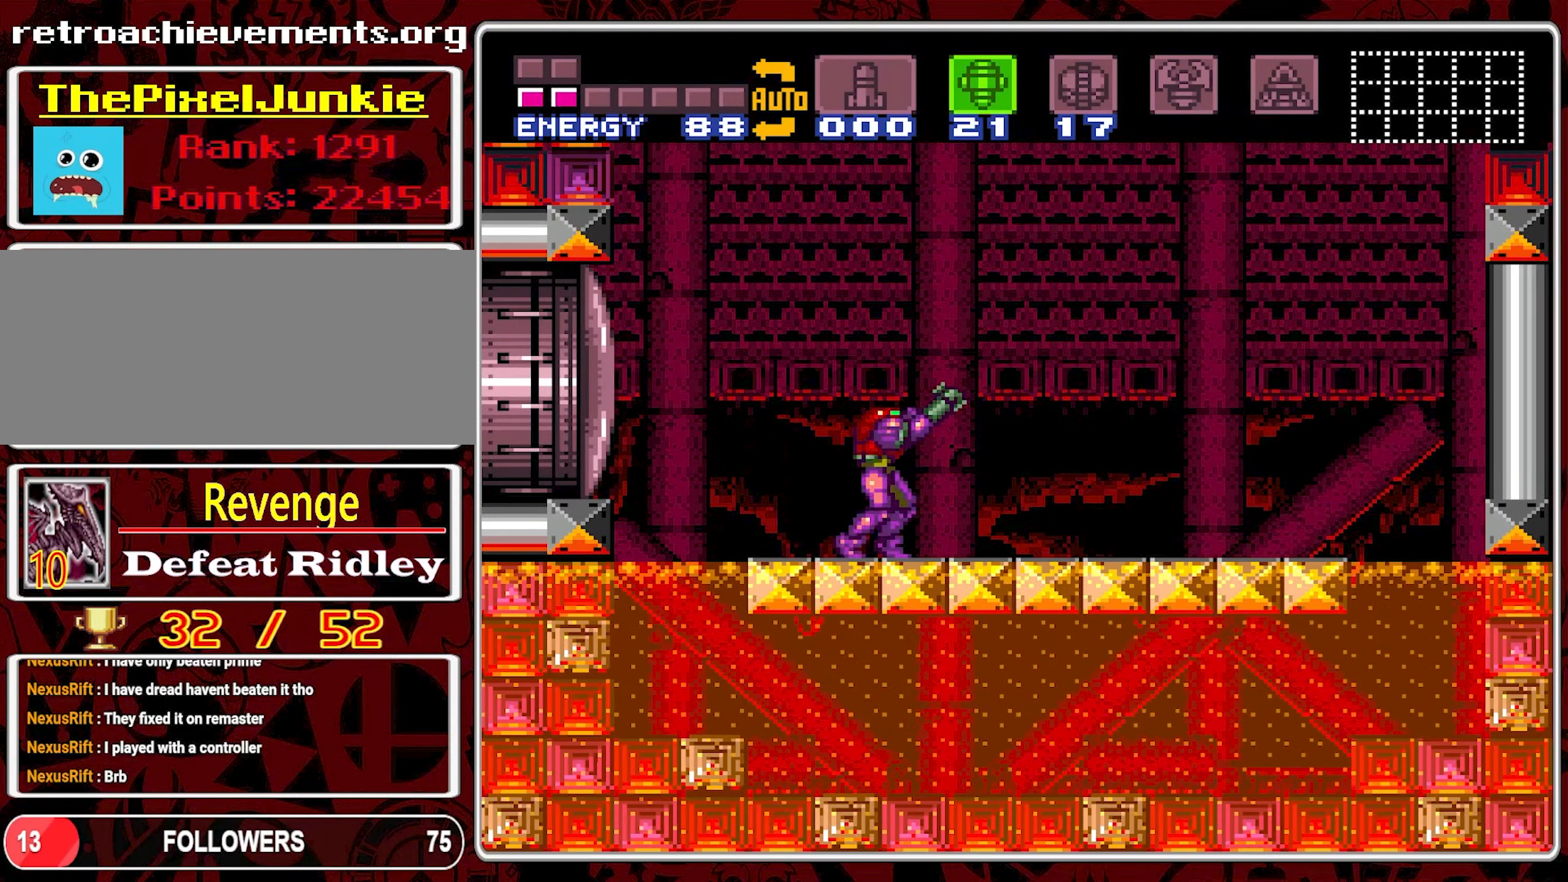
{"dt_ms": 500, "buttons": [], "events": []}
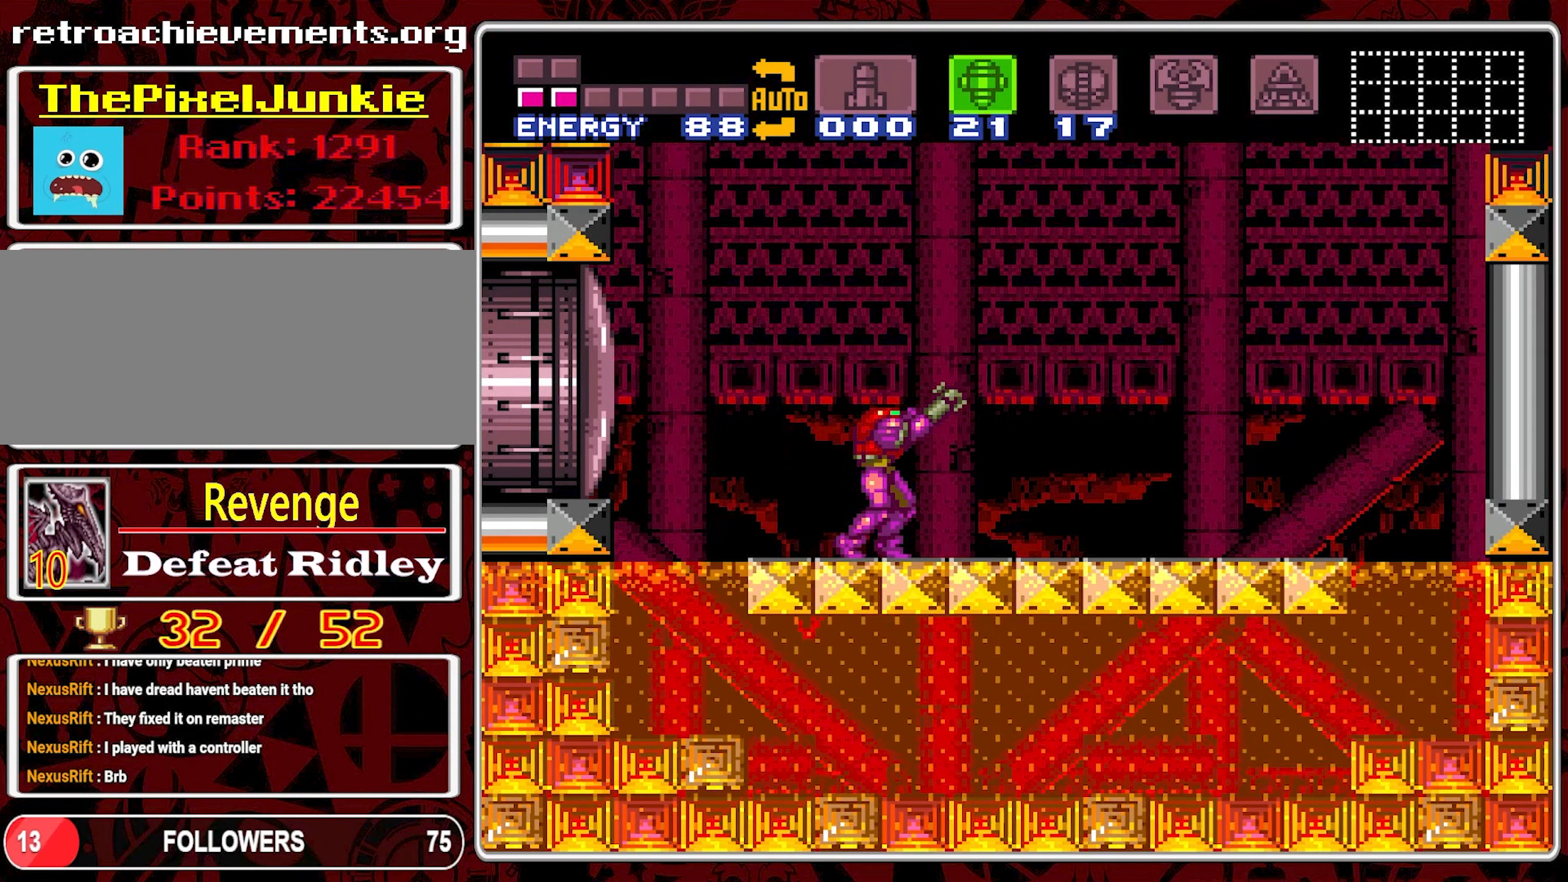
{"dt_ms": 500, "buttons": [], "events": []}
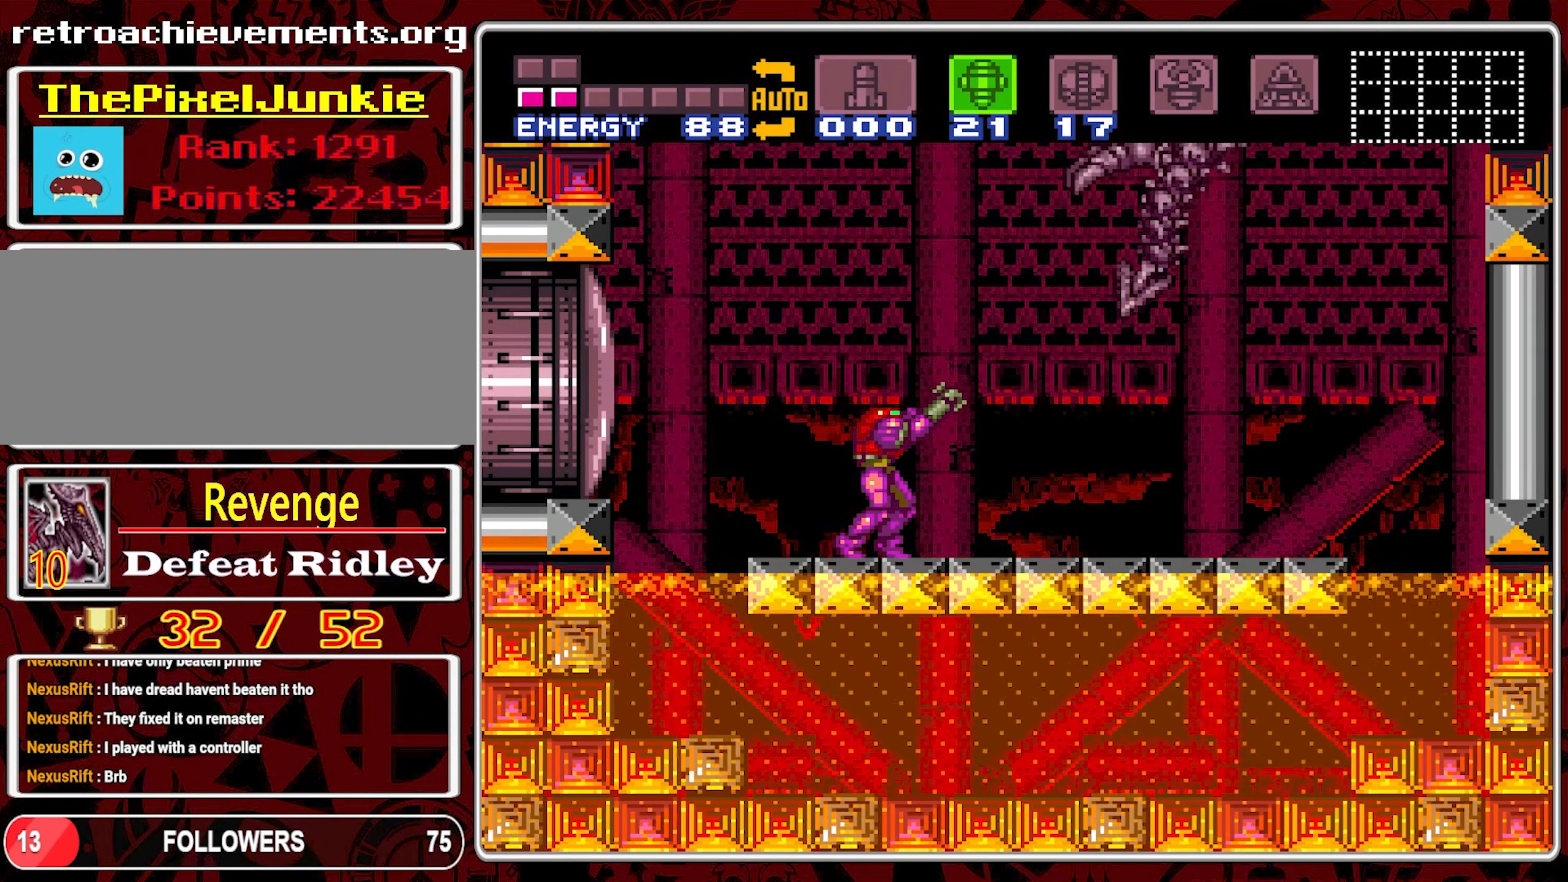
{"dt_ms": 500, "buttons": [], "events": [[33, "Y", "down"], [117, "Y", "up"], [367, "Y", "down"], [450, "Y", "up"]]}